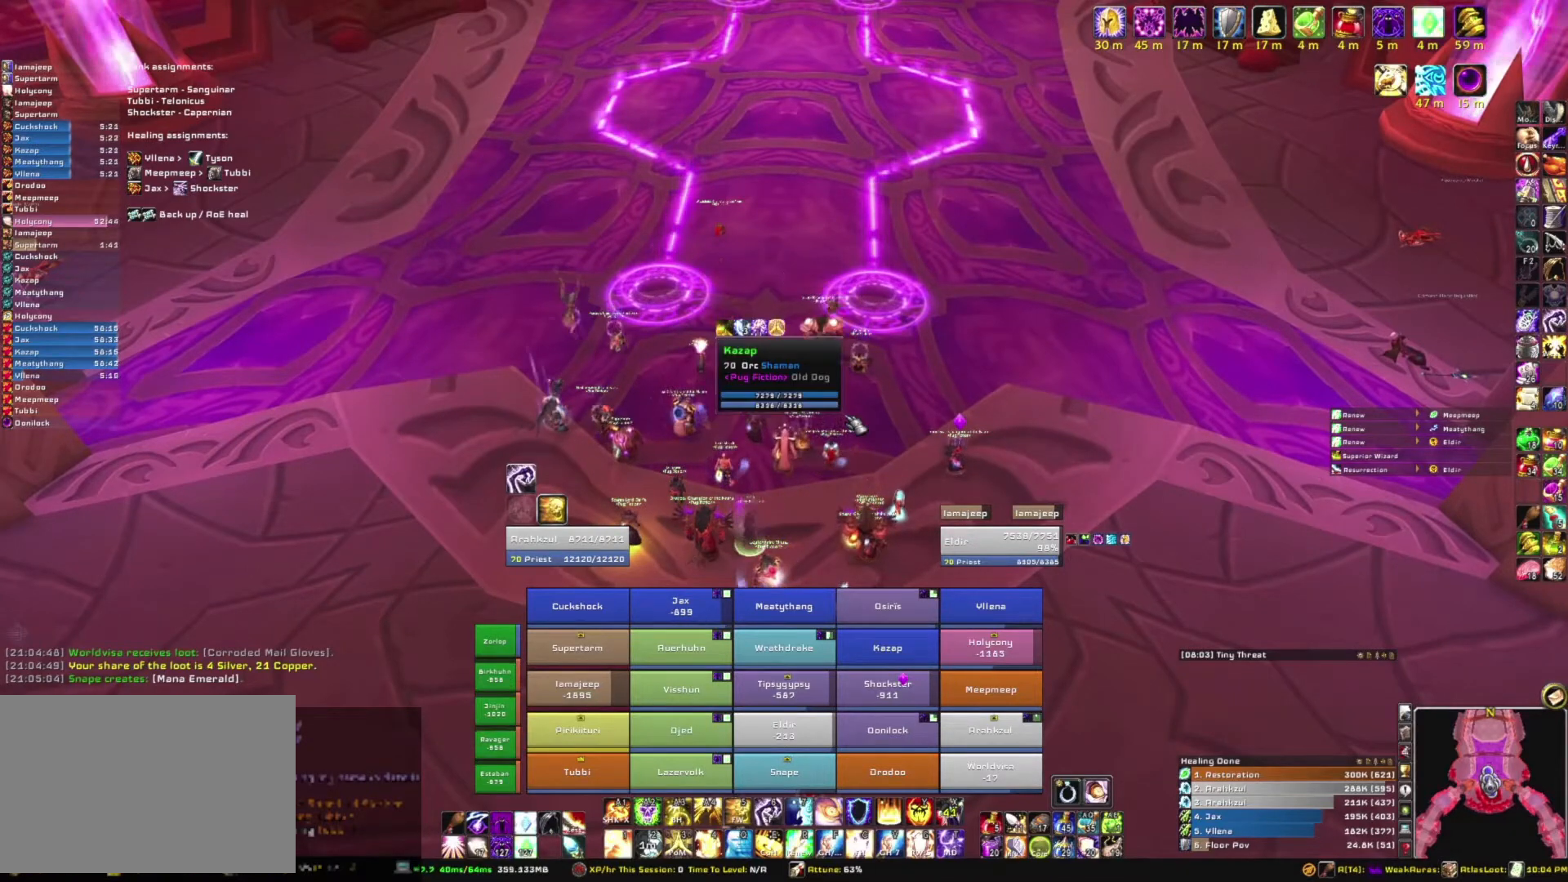
Gameplay with keyboard and mouse; each line is a JSON object with the keys and mouse buttons held at the frame after it. "events" lists presses ("down") and releases ("up") of "1", "2", "3", "4", "5", "a", "alt", "b", "c", "ctrl", "d", "e", "f", "g", "q", "r", "s", "shift", "space", "t", "tab", "tilde", "v", "w", "x", "z", "mouse_left", "mouse_wheel", "mouse_right", "mouse_mb4" and "mouse_mb5" between this image and that frame as [ms after this image, input, new state], when the widget could be followed in between. "mouse_left", "mouse_wheel", "mouse_right", "mouse_mb4", "mouse_mb5" = the "left", "wheel", "right", "mb4", "mb5" buttons of the "mouse" list. No other keys are recorded. "wheel" means that the mouse wheel is clicked or scrolled. Mouse movement is not recorded.
{"keys": [], "mouse": [], "events": []}
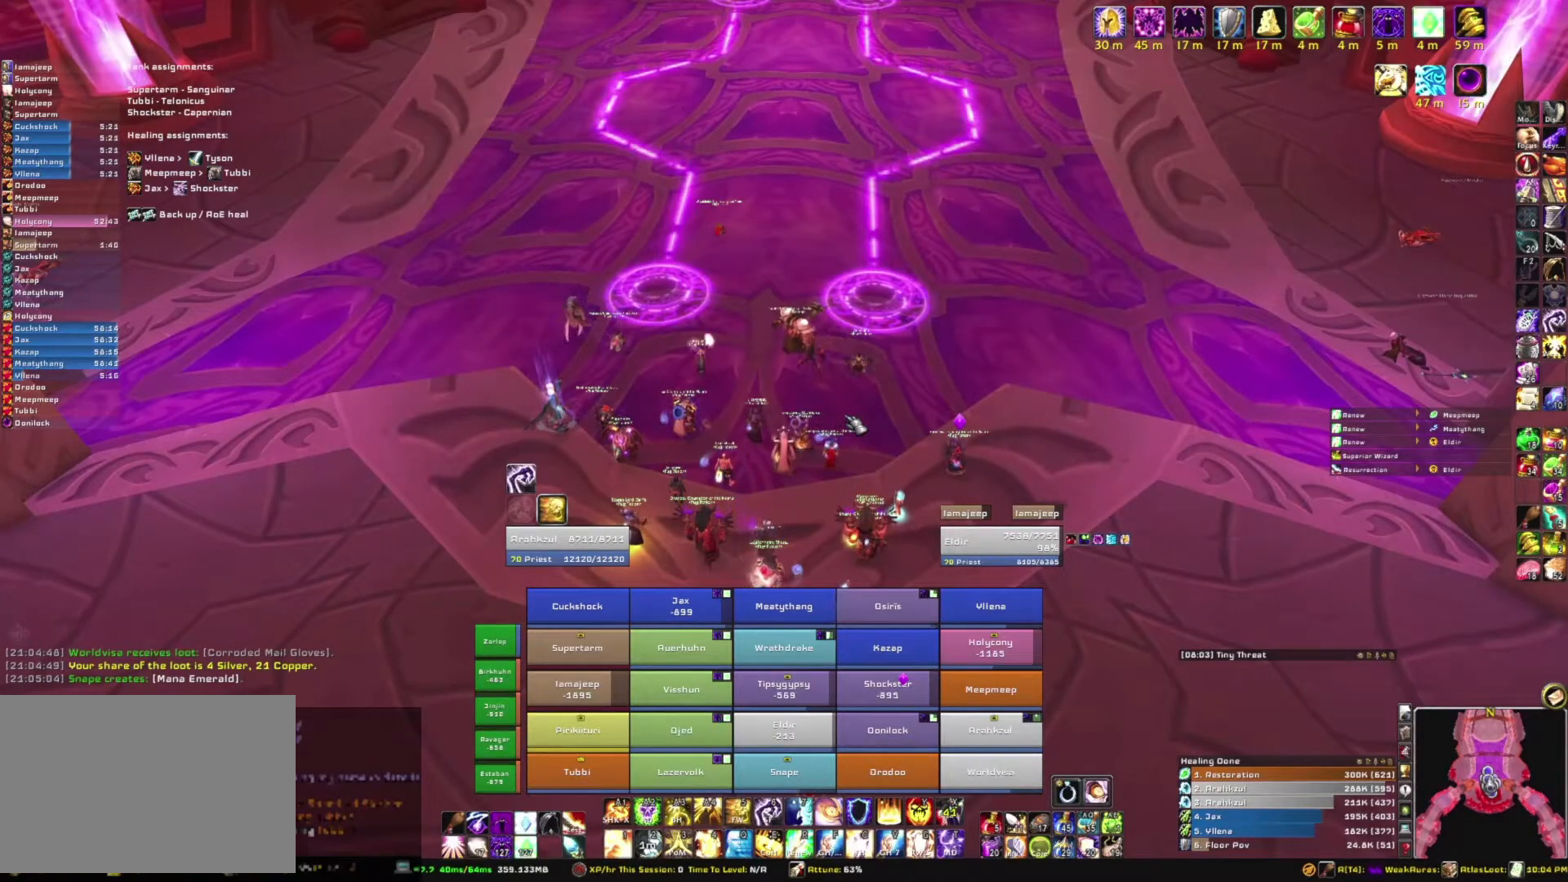
{"keys": [], "mouse": [], "events": []}
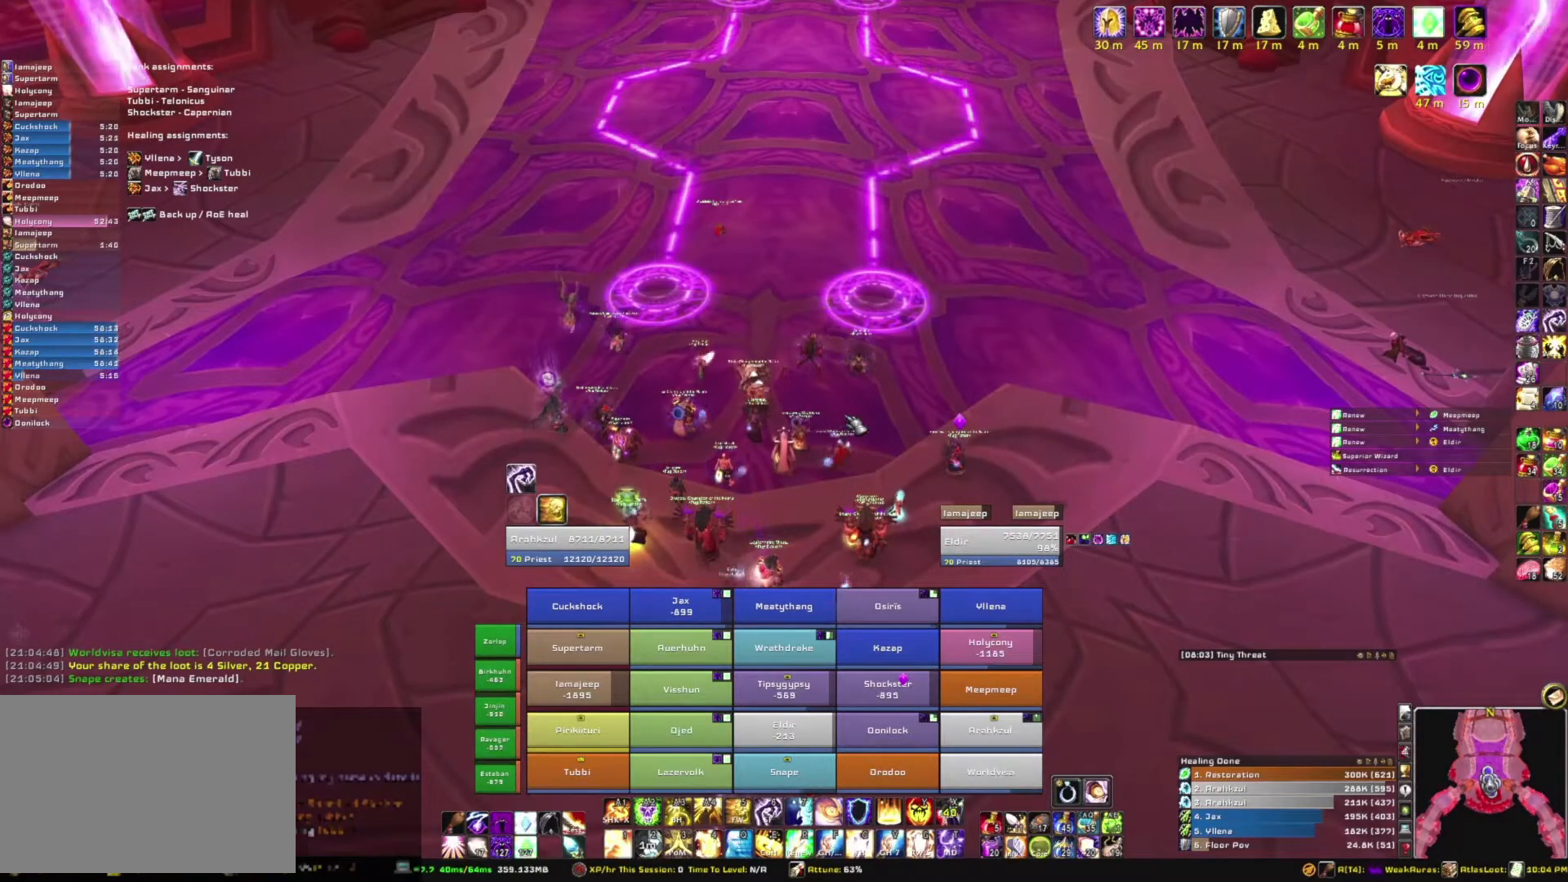
{"keys": [], "mouse": ["right"], "events": [[367, "mouse_right", "down"]]}
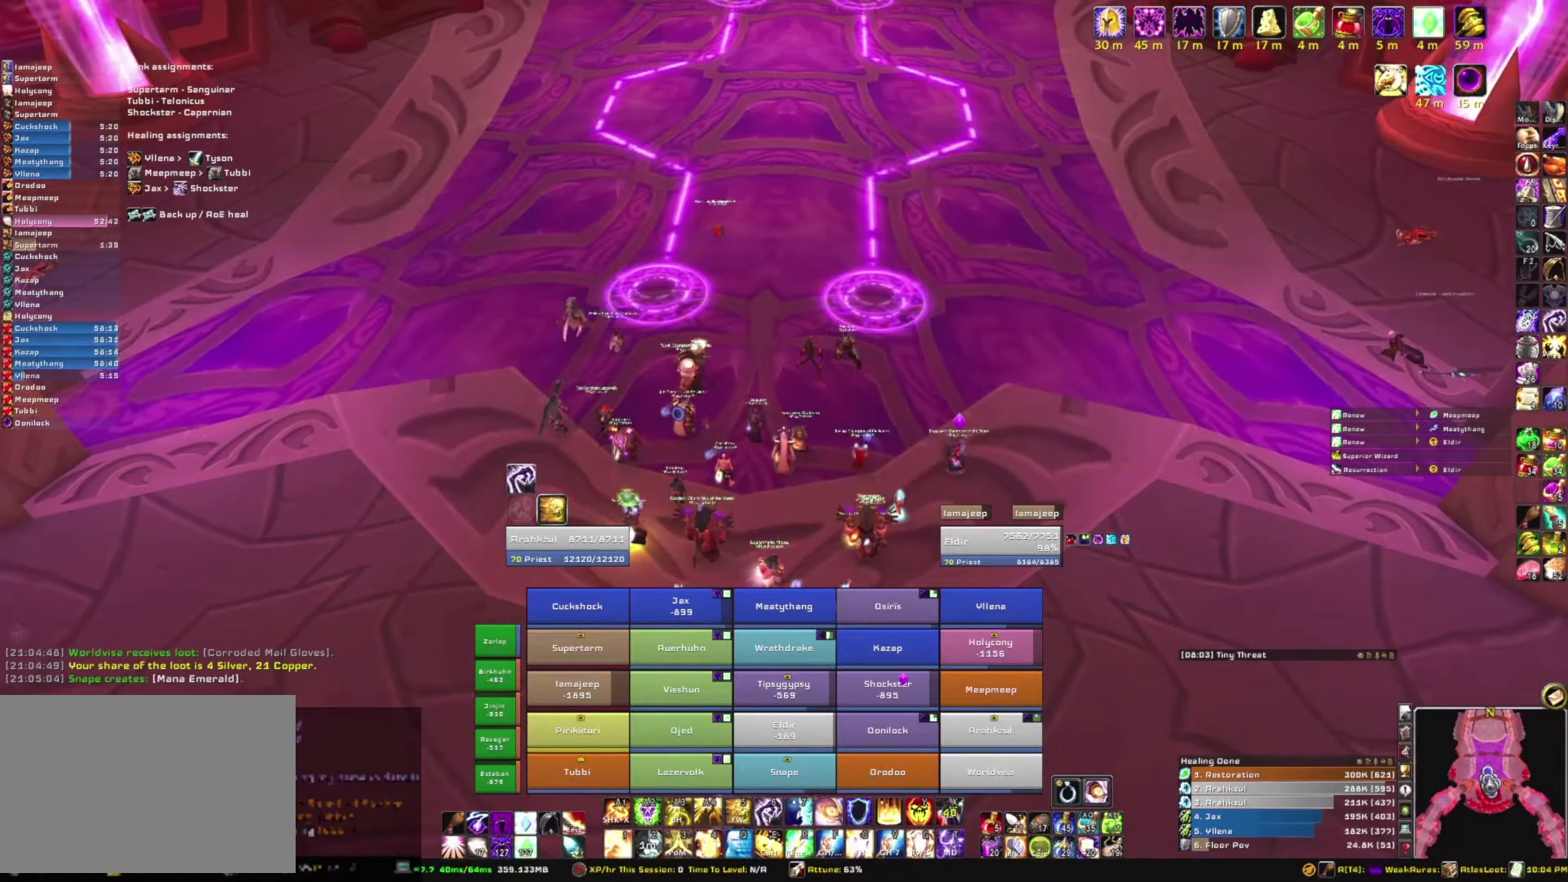
{"keys": [], "mouse": ["right"], "events": []}
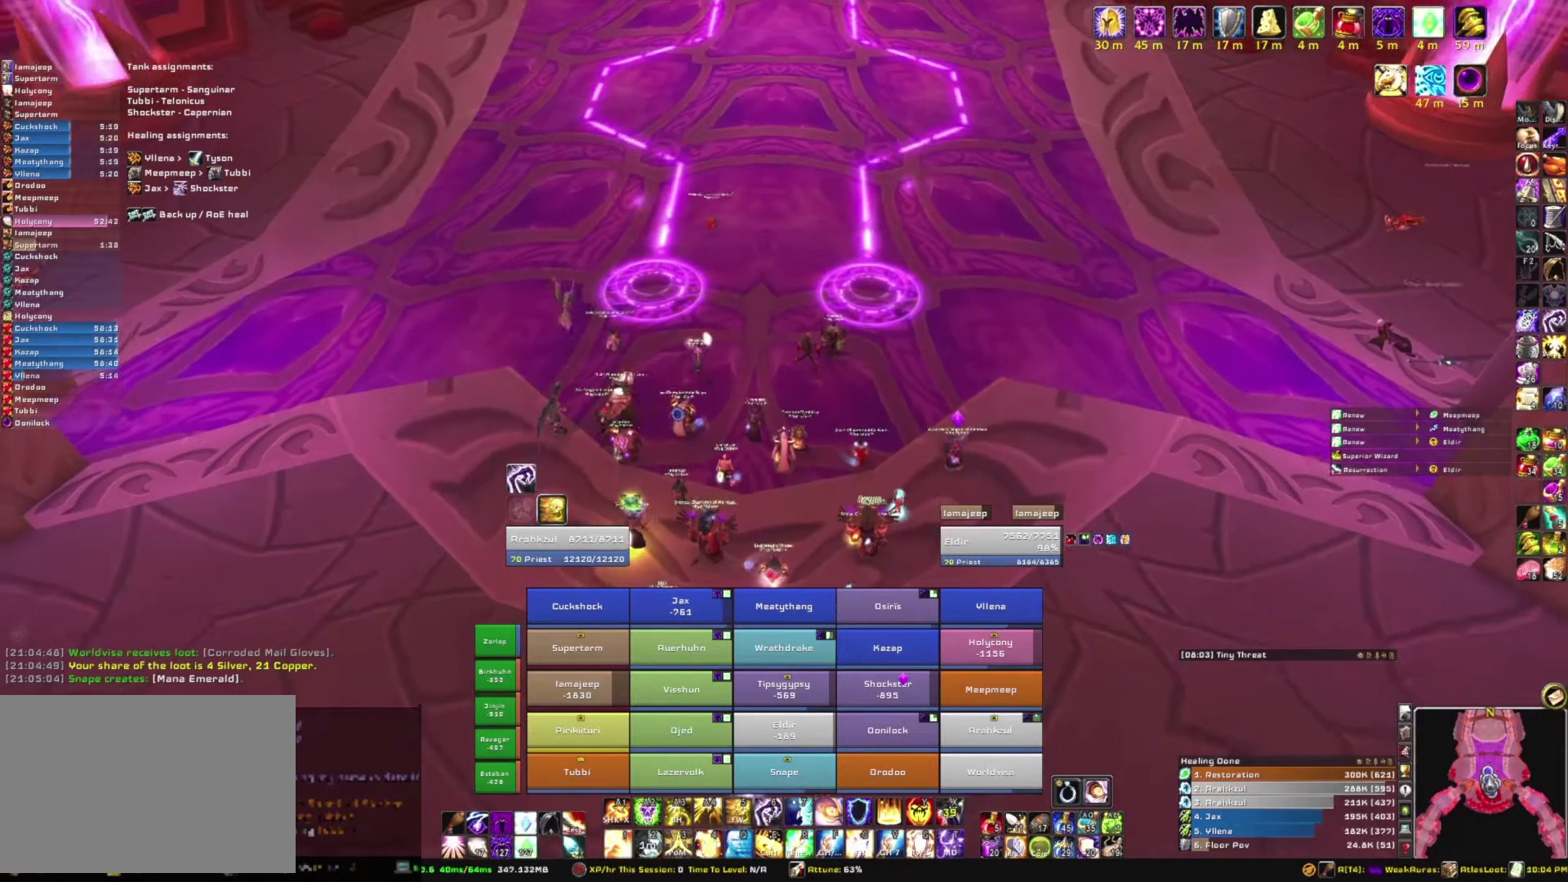
{"keys": [], "mouse": ["right"], "events": []}
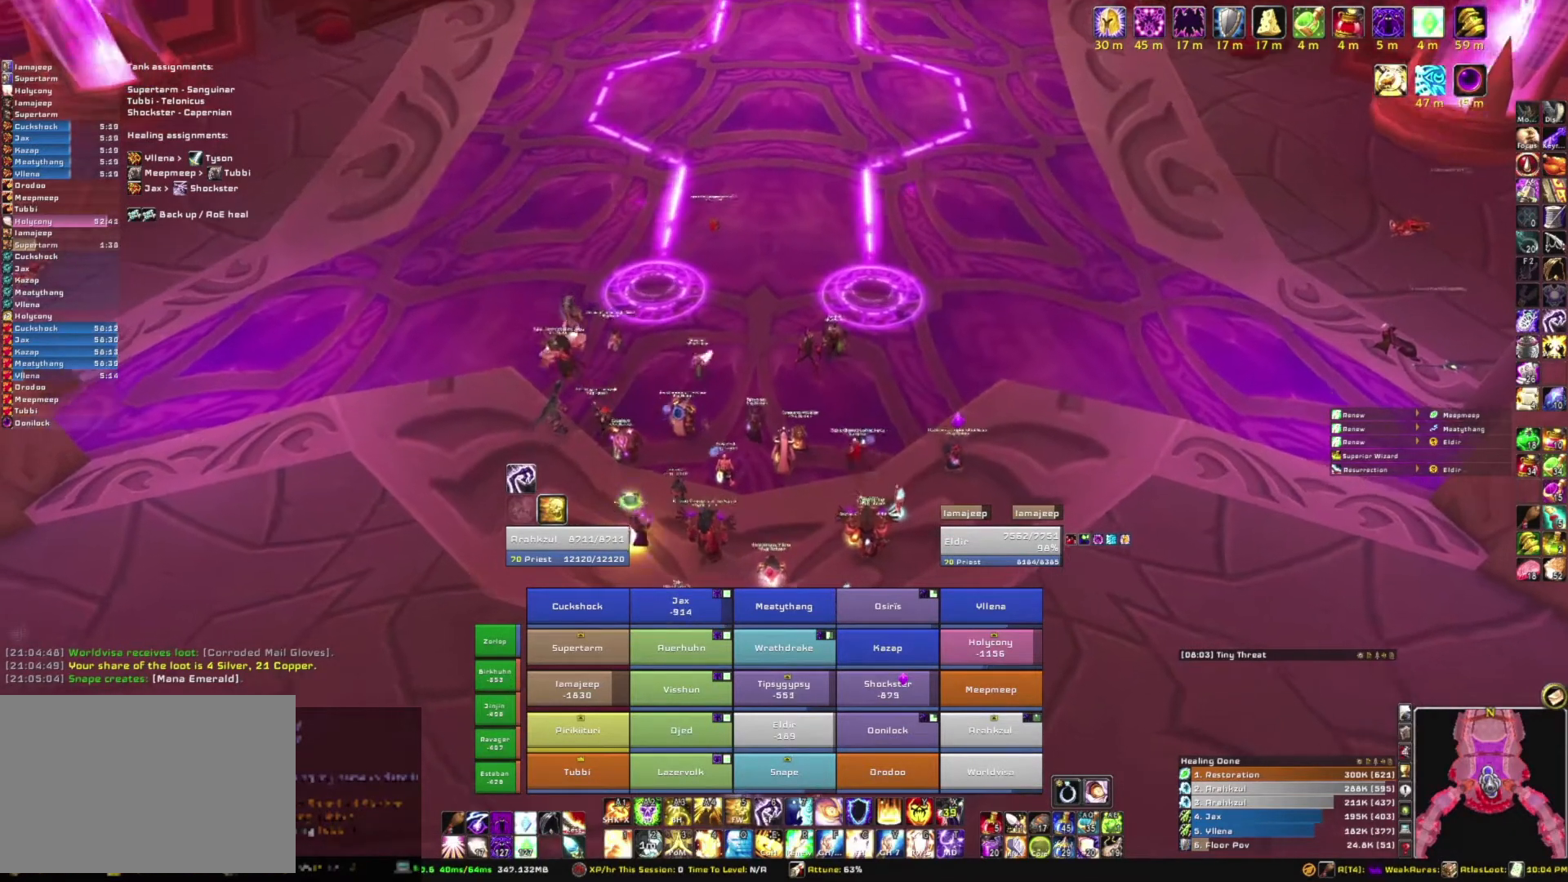
{"keys": [], "mouse": [], "events": [[434, "mouse_right", "up"]]}
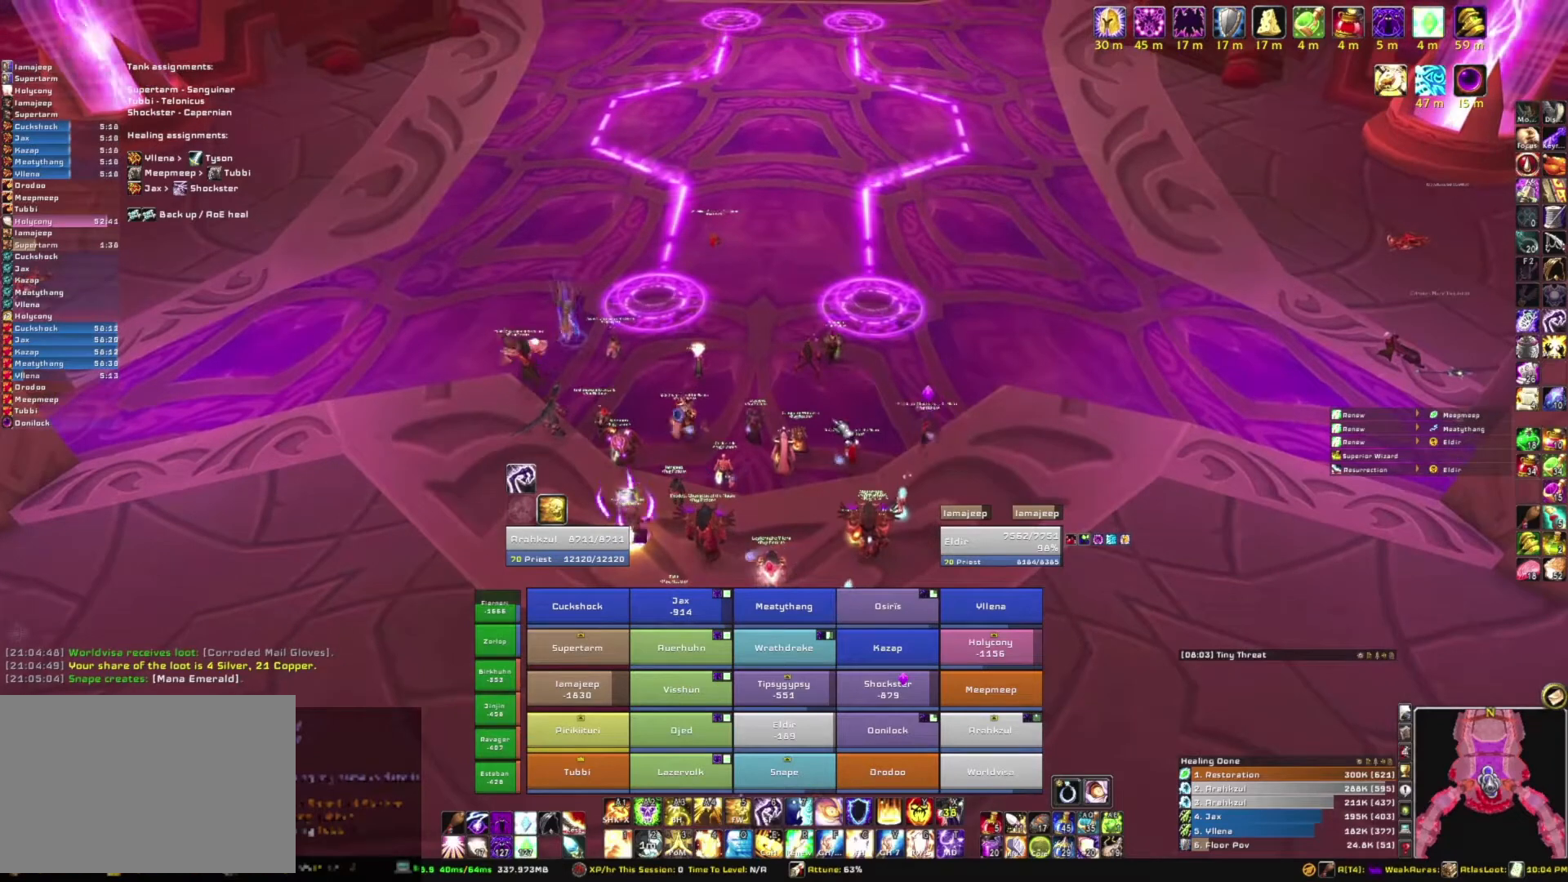
{"keys": [], "mouse": ["right"], "events": [[167, "mouse_right", "down"]]}
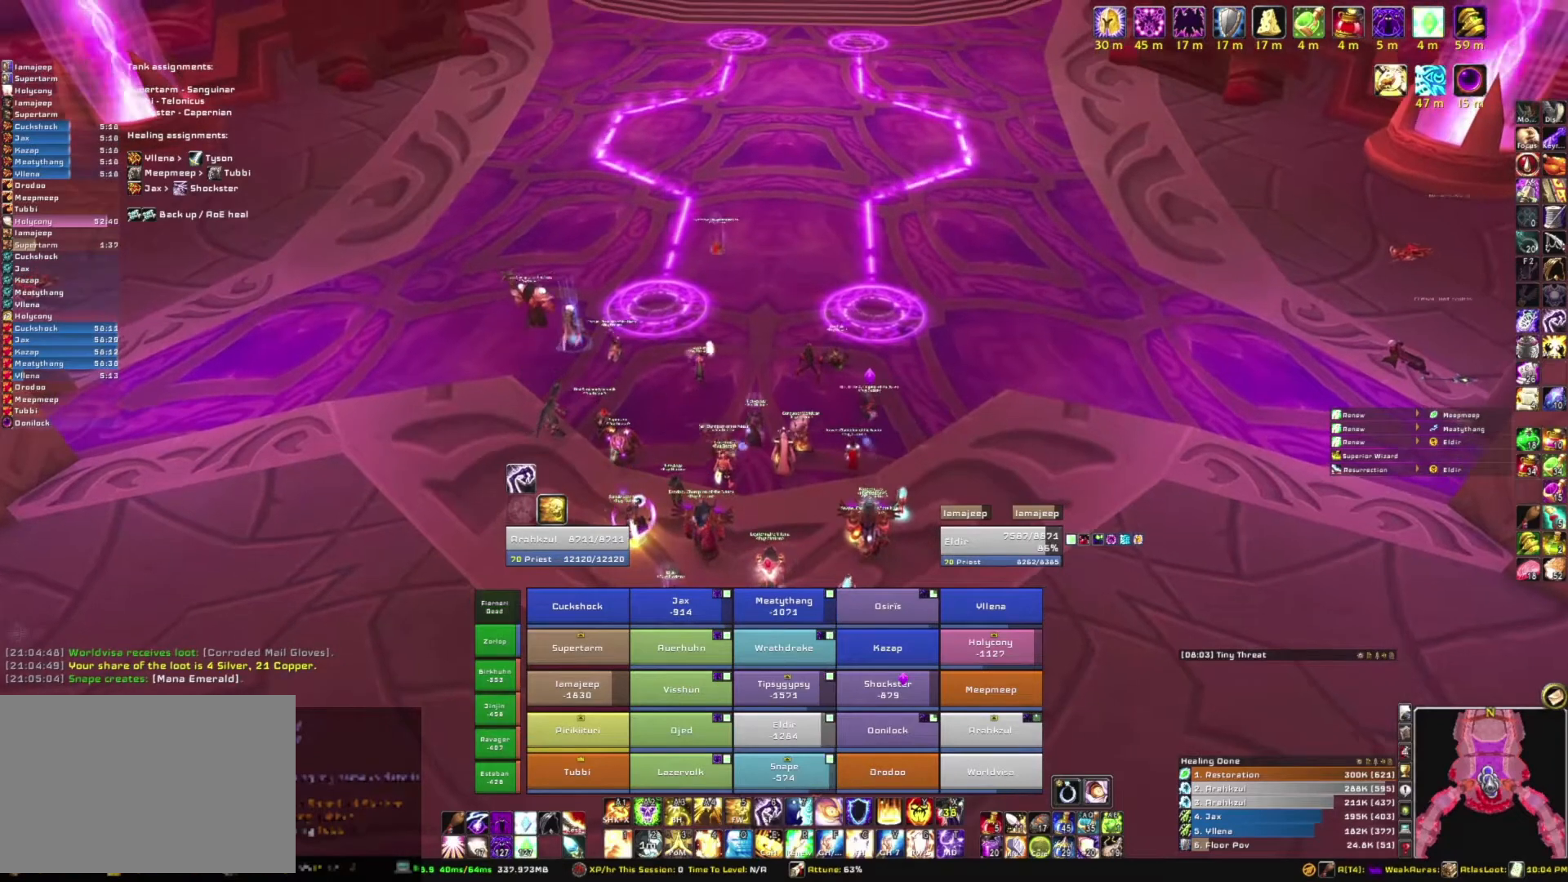
{"keys": [], "mouse": ["right"], "events": []}
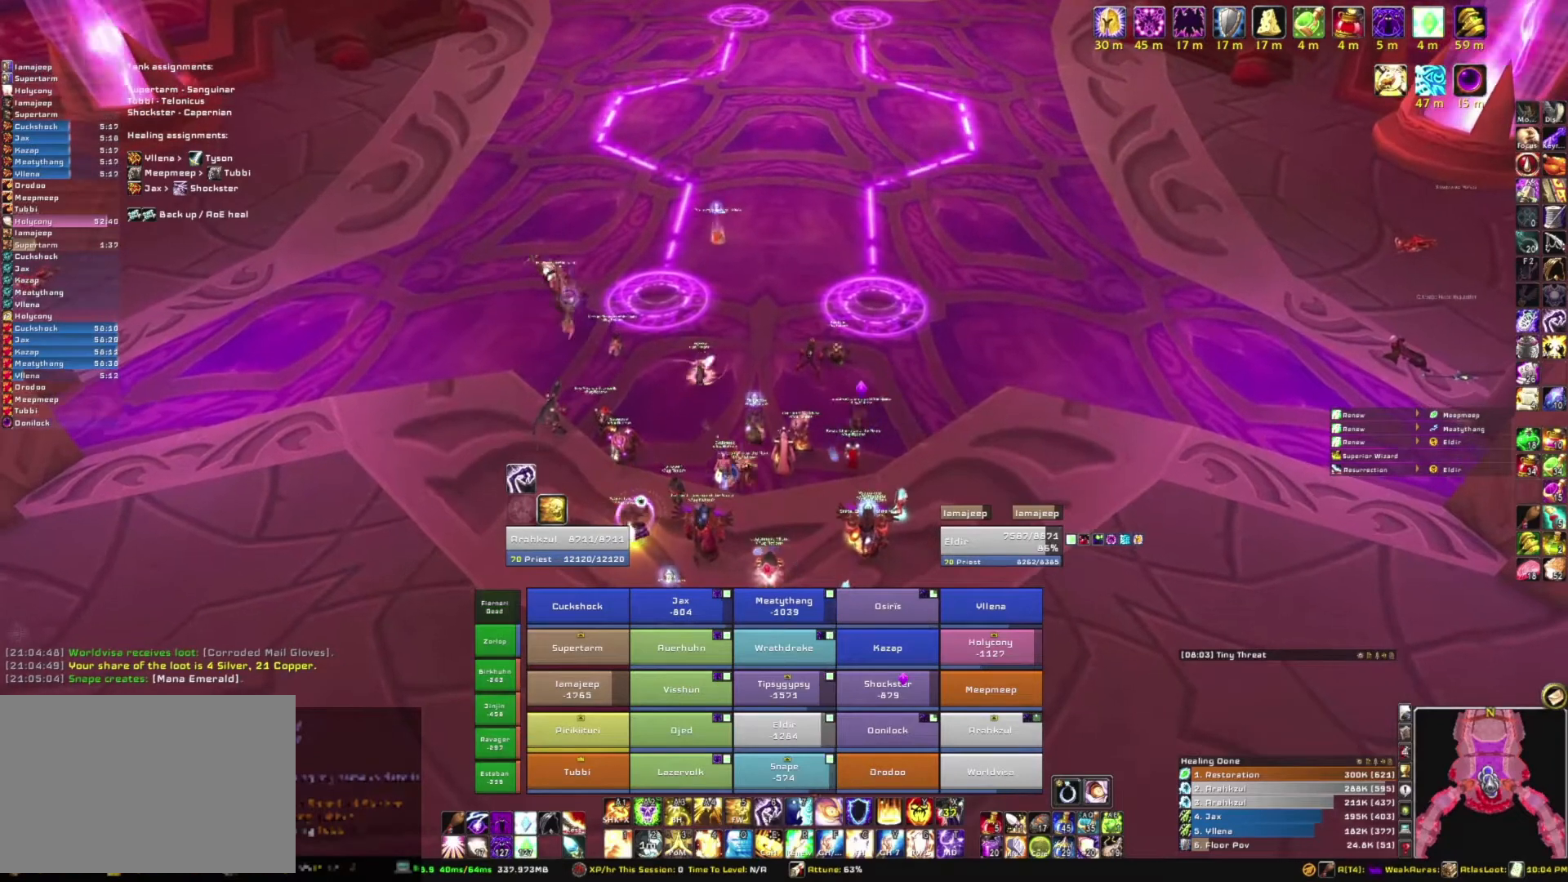
{"keys": [], "mouse": ["right"], "events": [[33, "mouse_right", "up"], [334, "mouse_right", "down"]]}
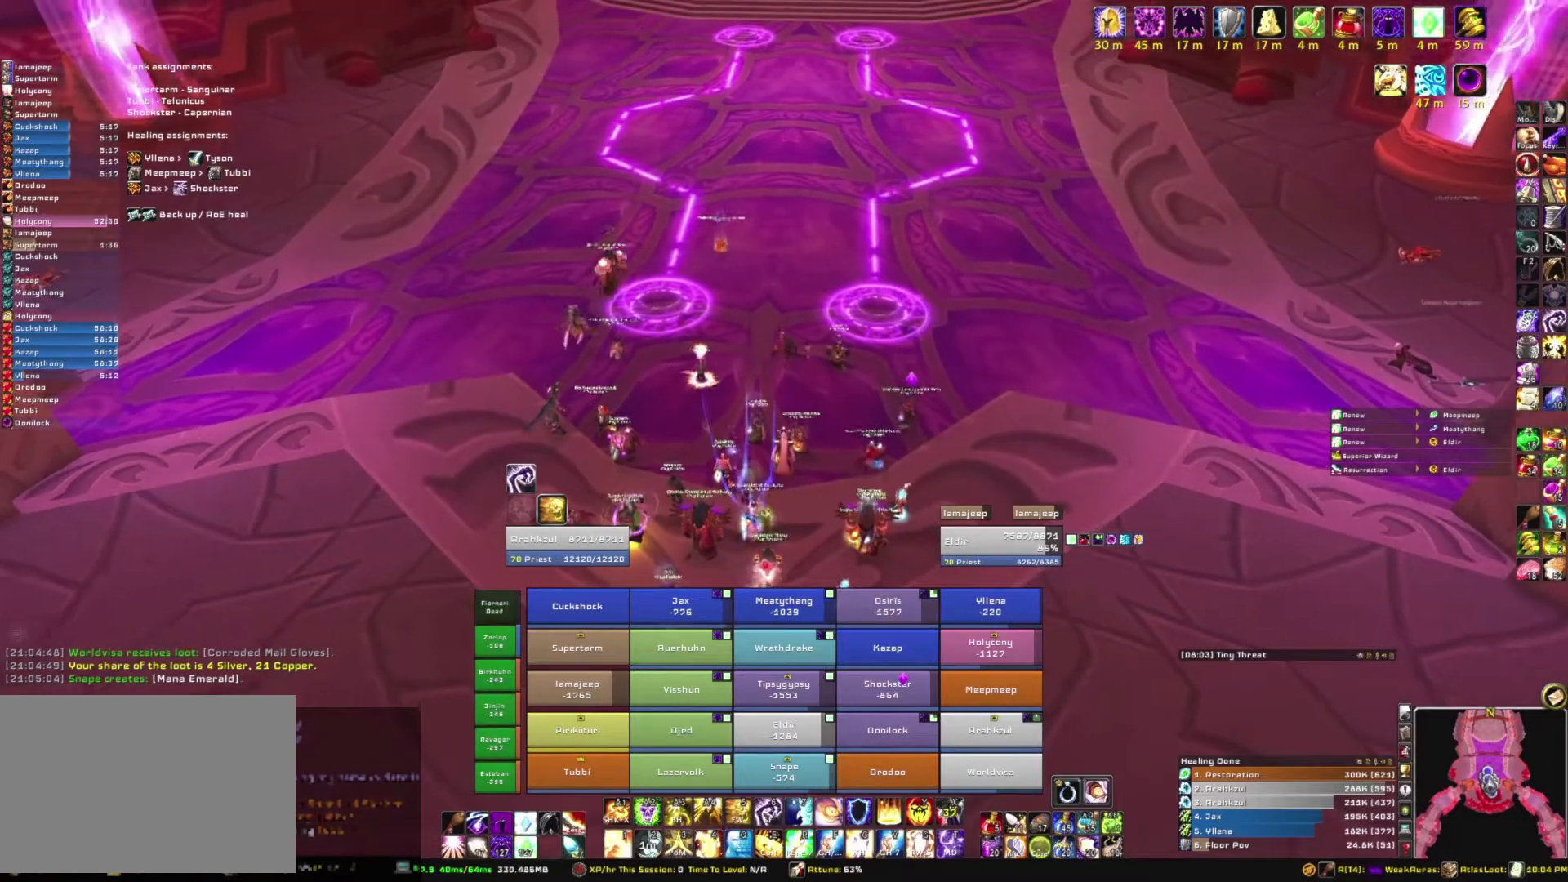
{"keys": [], "mouse": ["right"], "events": []}
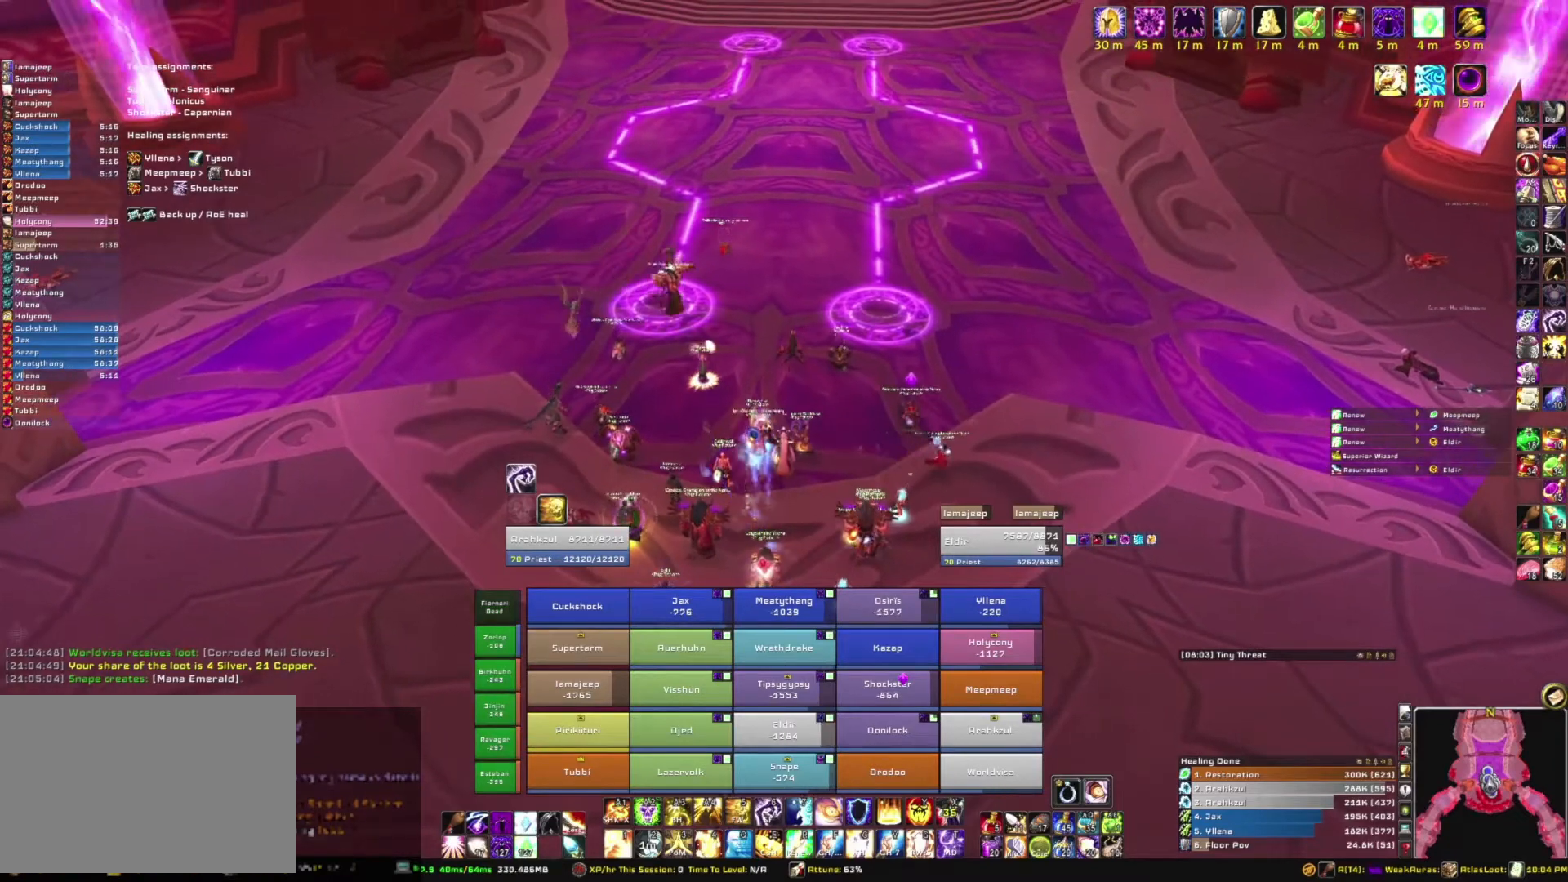
{"keys": [], "mouse": [], "events": [[267, "mouse_right", "up"]]}
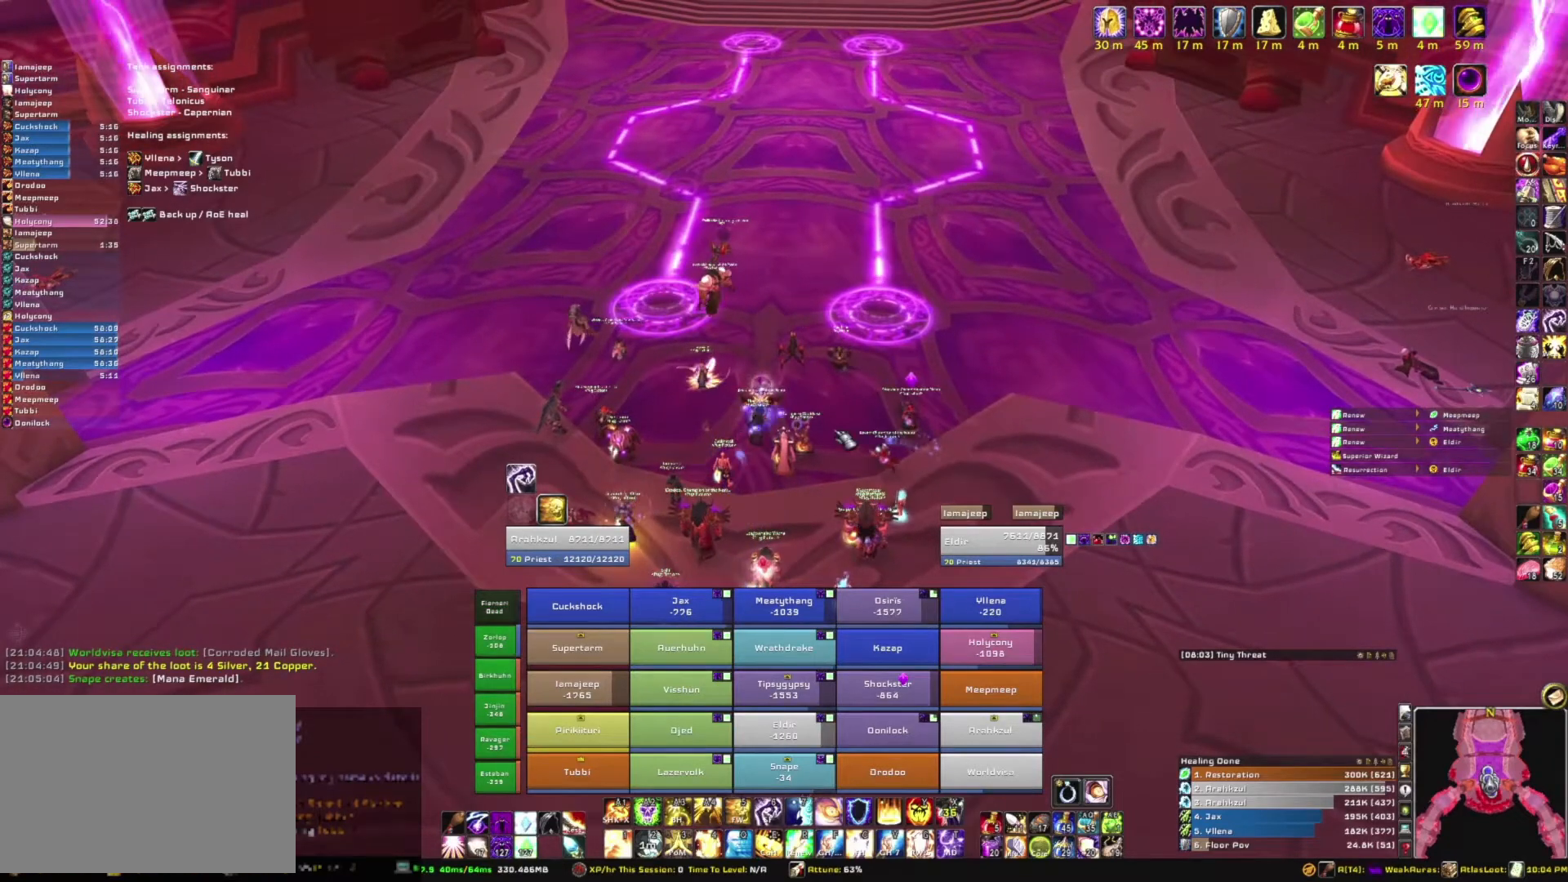
{"keys": [], "mouse": [], "events": []}
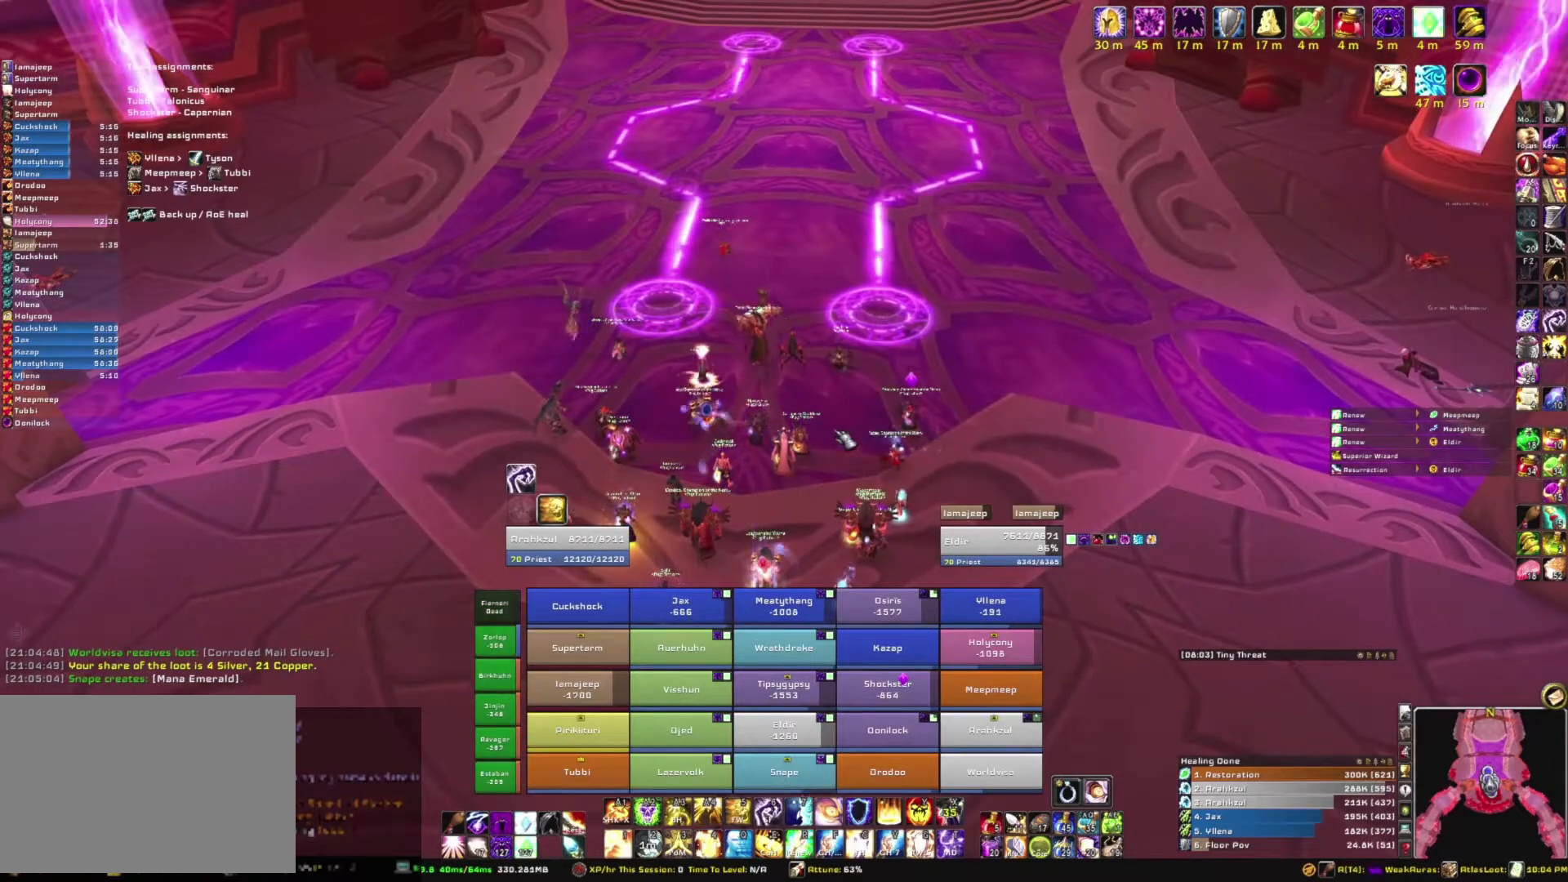
{"keys": [], "mouse": [], "events": []}
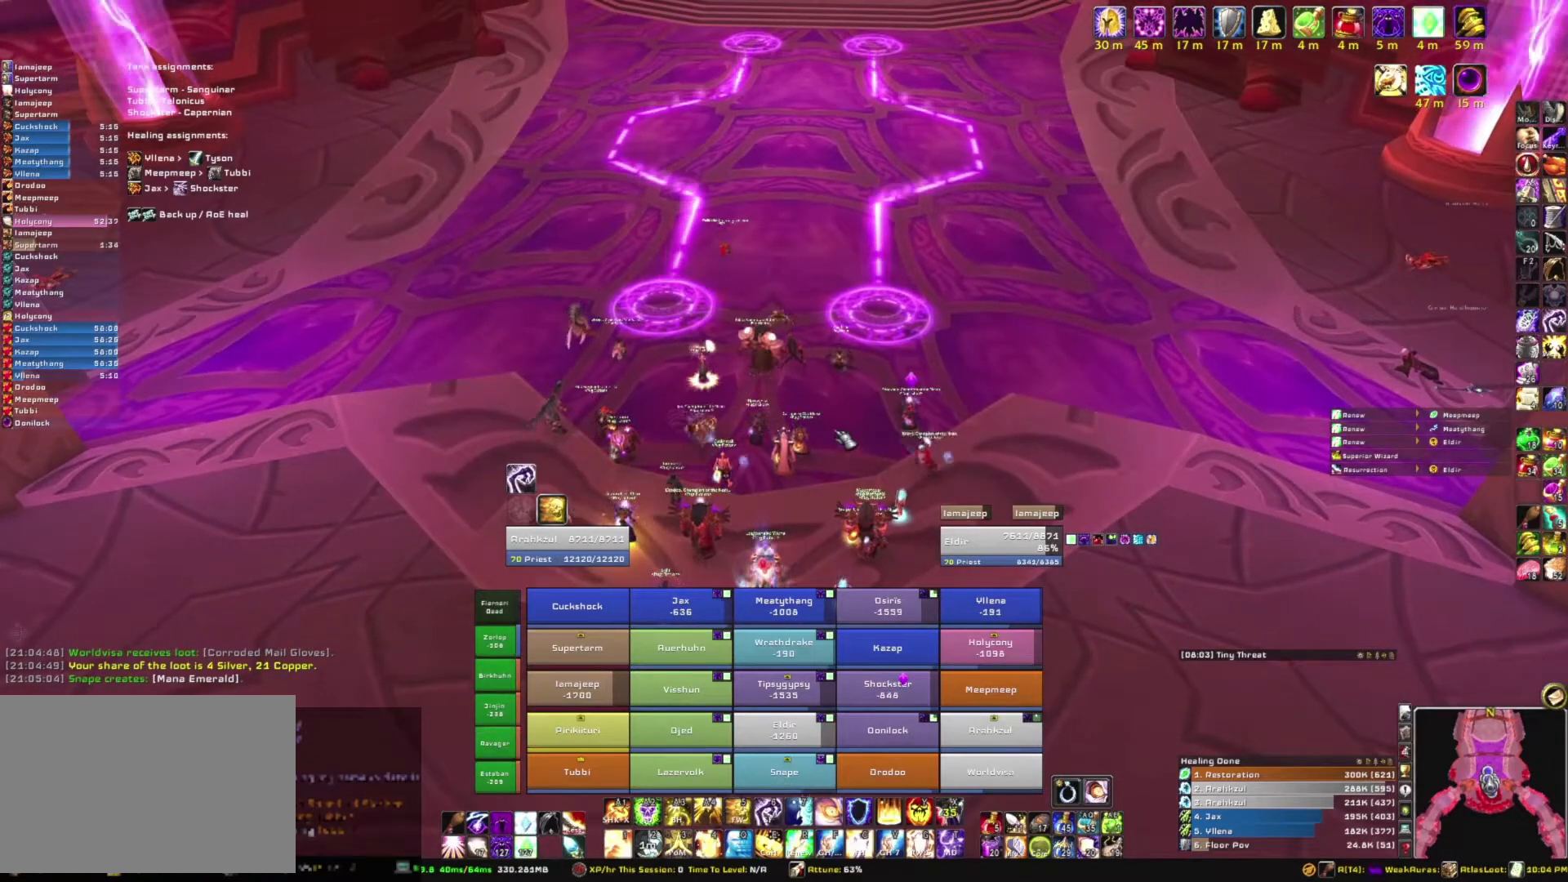
{"keys": [], "mouse": [], "events": []}
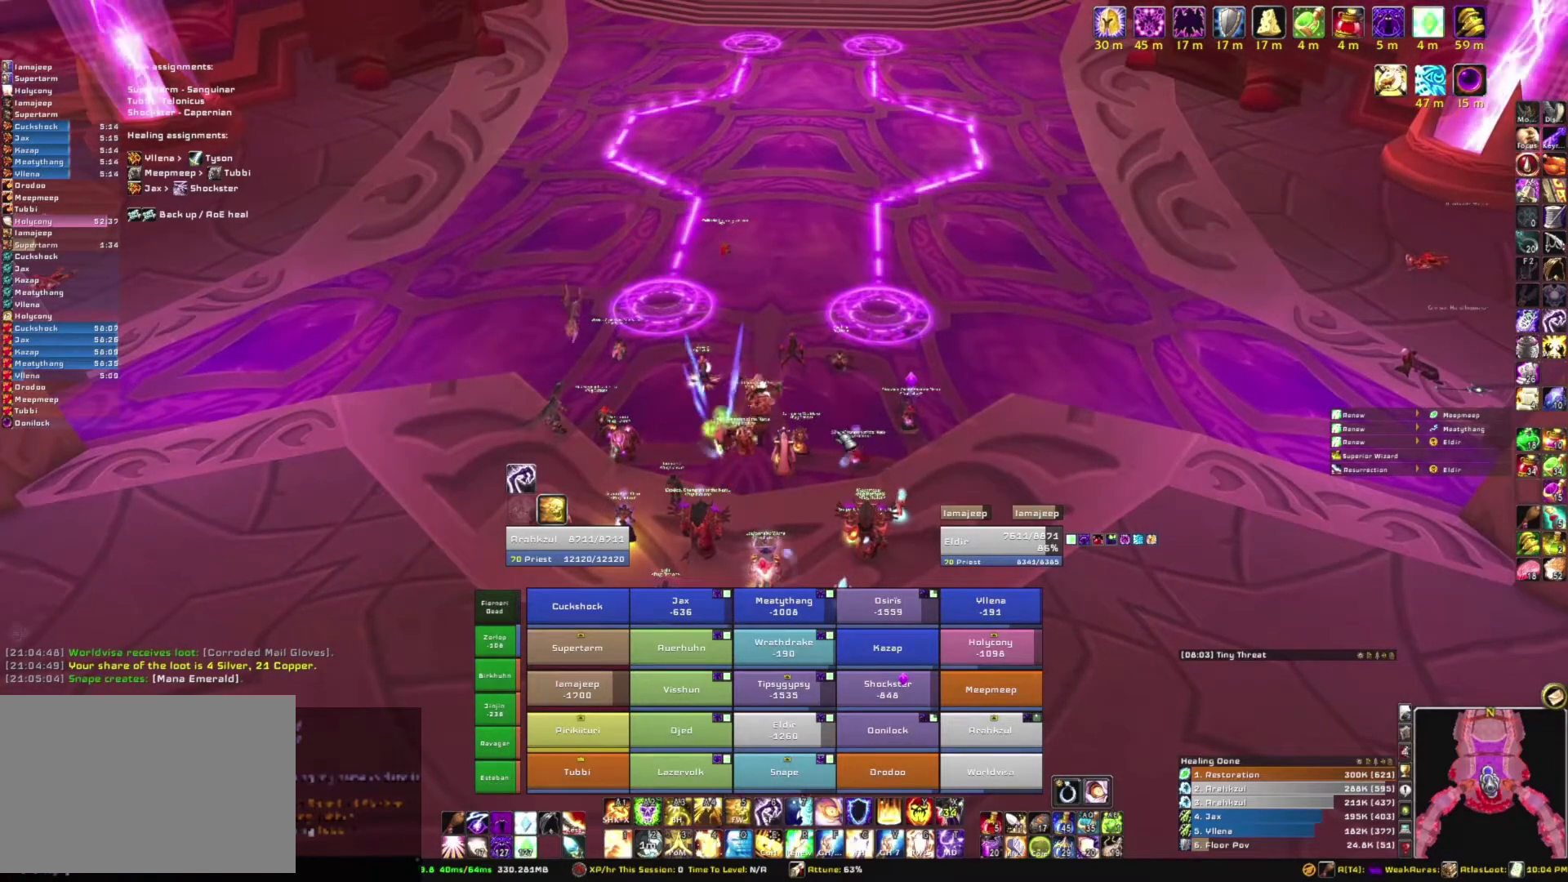
{"keys": ["space"], "mouse": [], "events": [[133, "t", "down"], [267, "t", "up"], [367, "e", "down"], [467, "e", "up"], [500, "space", "down"]]}
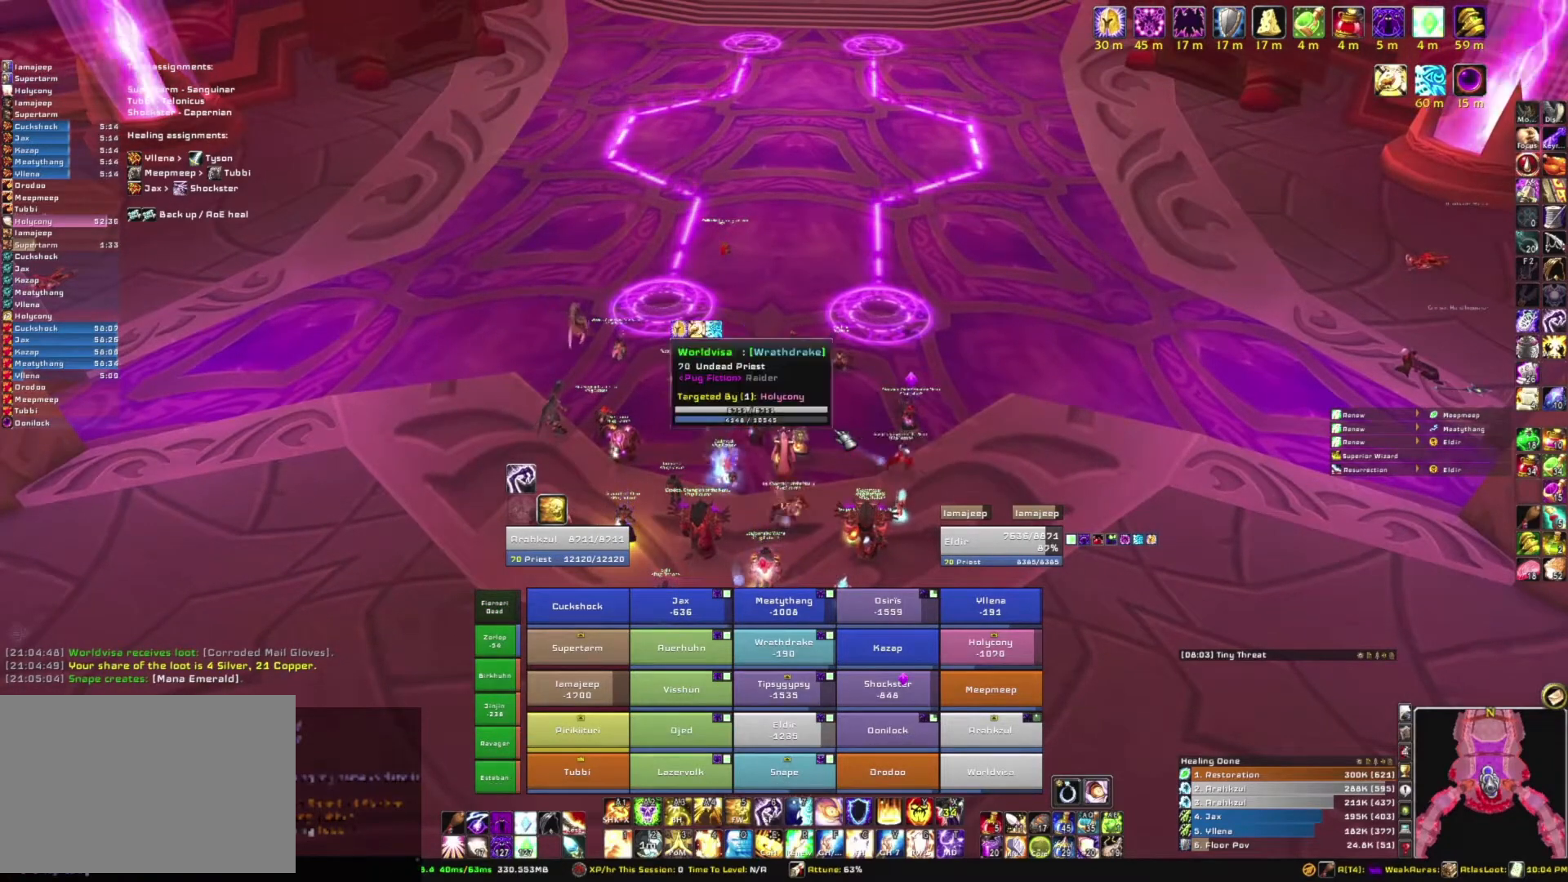
{"keys": ["e"], "mouse": [], "events": [[67, "space", "up"], [100, "v", "down"], [201, "v", "up"], [334, "d", "down"], [401, "e", "down"], [434, "d", "up"]]}
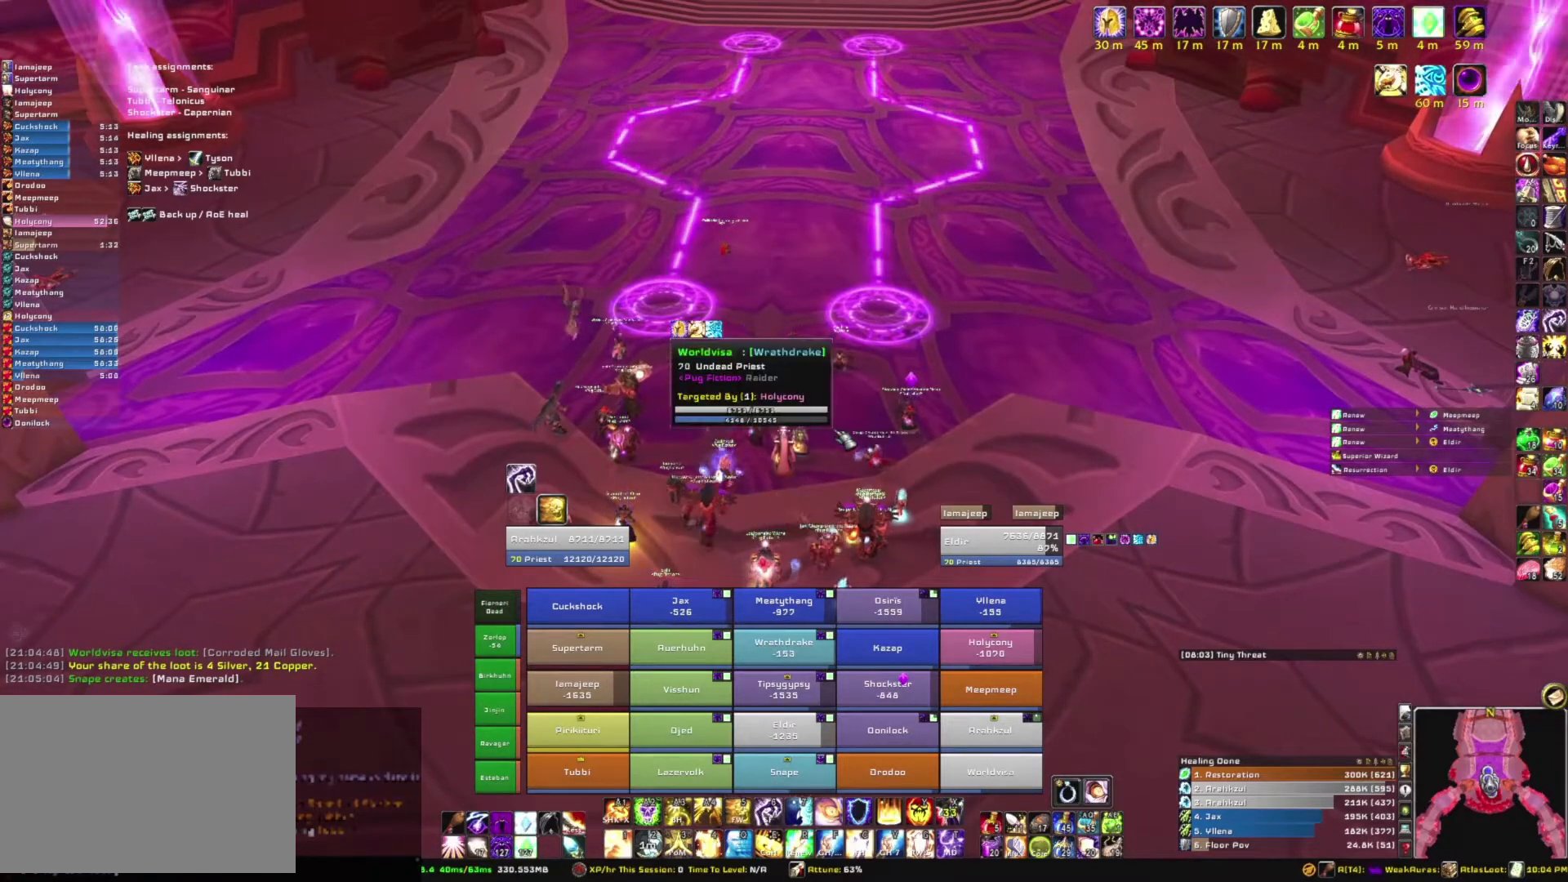
{"keys": [], "mouse": [], "events": [[33, "e", "up"], [133, "s", "down"], [200, "s", "up"], [200, "space", "down"], [300, "space", "up"]]}
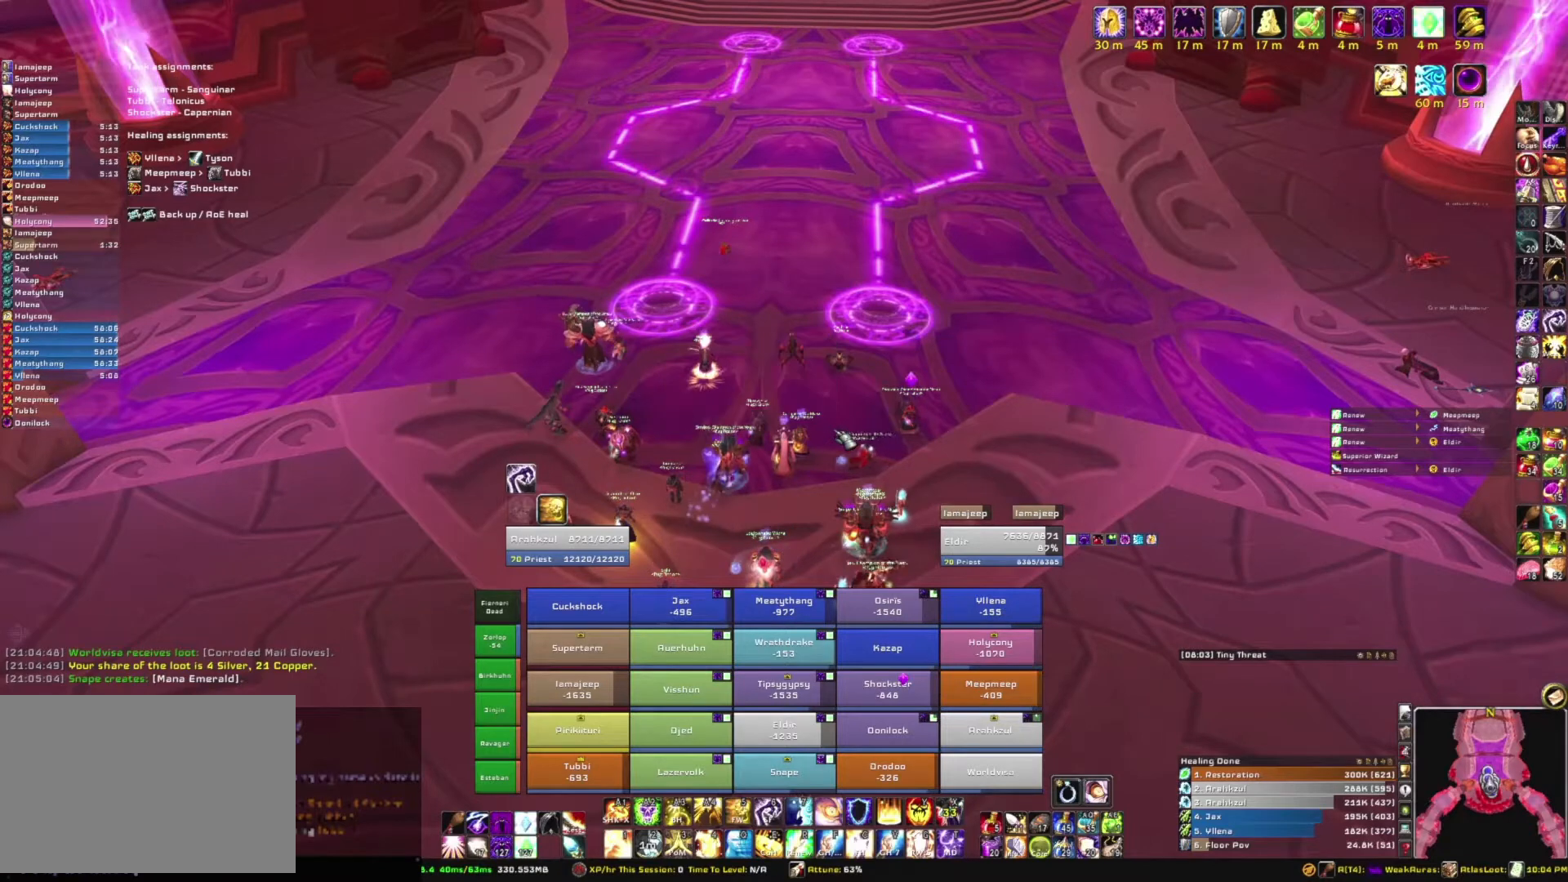
{"keys": [], "mouse": [], "events": [[100, "space", "down"], [201, "space", "up"], [334, "a", "down"], [434, "a", "up"], [468, "v", "down"], [501, "v", "up"]]}
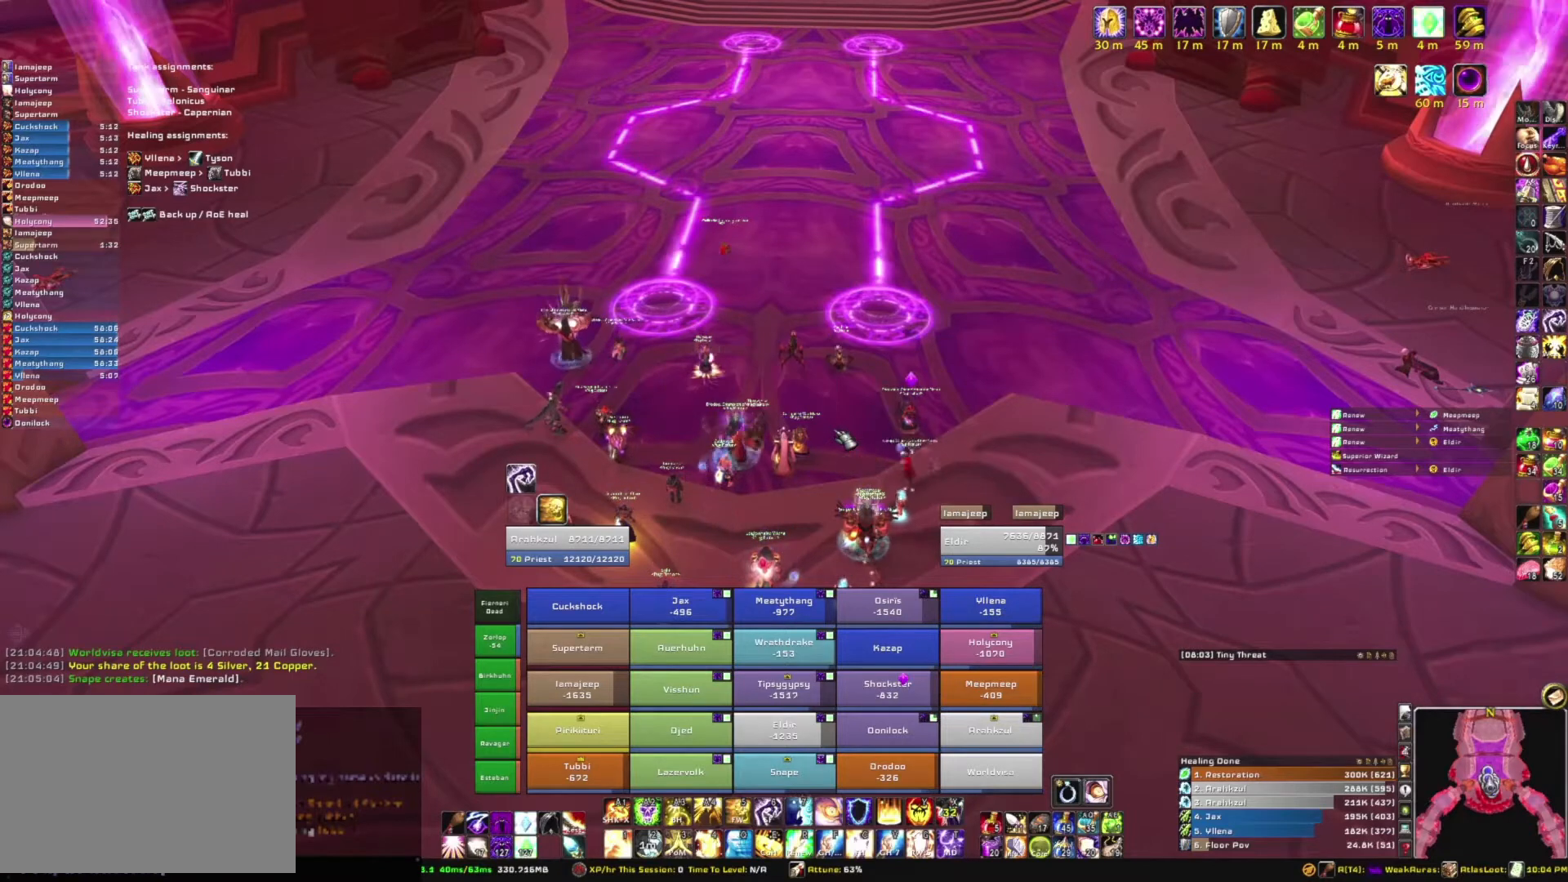
{"keys": [], "mouse": [], "events": [[67, "e", "down"], [100, "e", "up"], [167, "space", "down"], [233, "space", "up"], [334, "b", "down"], [400, "b", "up"], [400, "e", "down"], [467, "e", "up"]]}
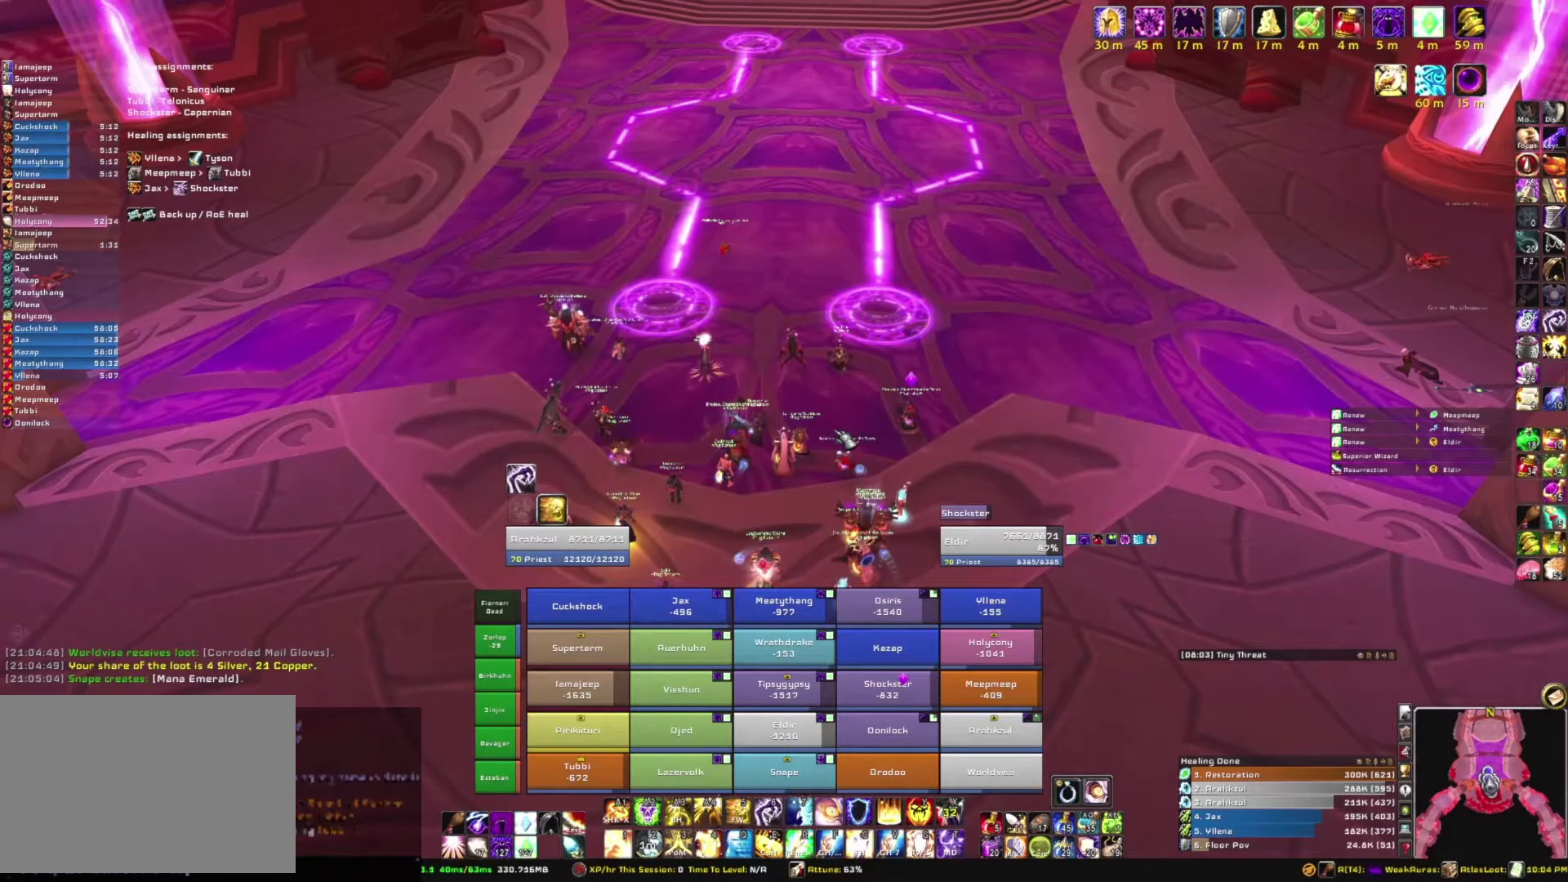
{"keys": [], "mouse": [], "events": [[67, "e", "down"], [167, "e", "up"], [301, "space", "down"], [401, "space", "up"]]}
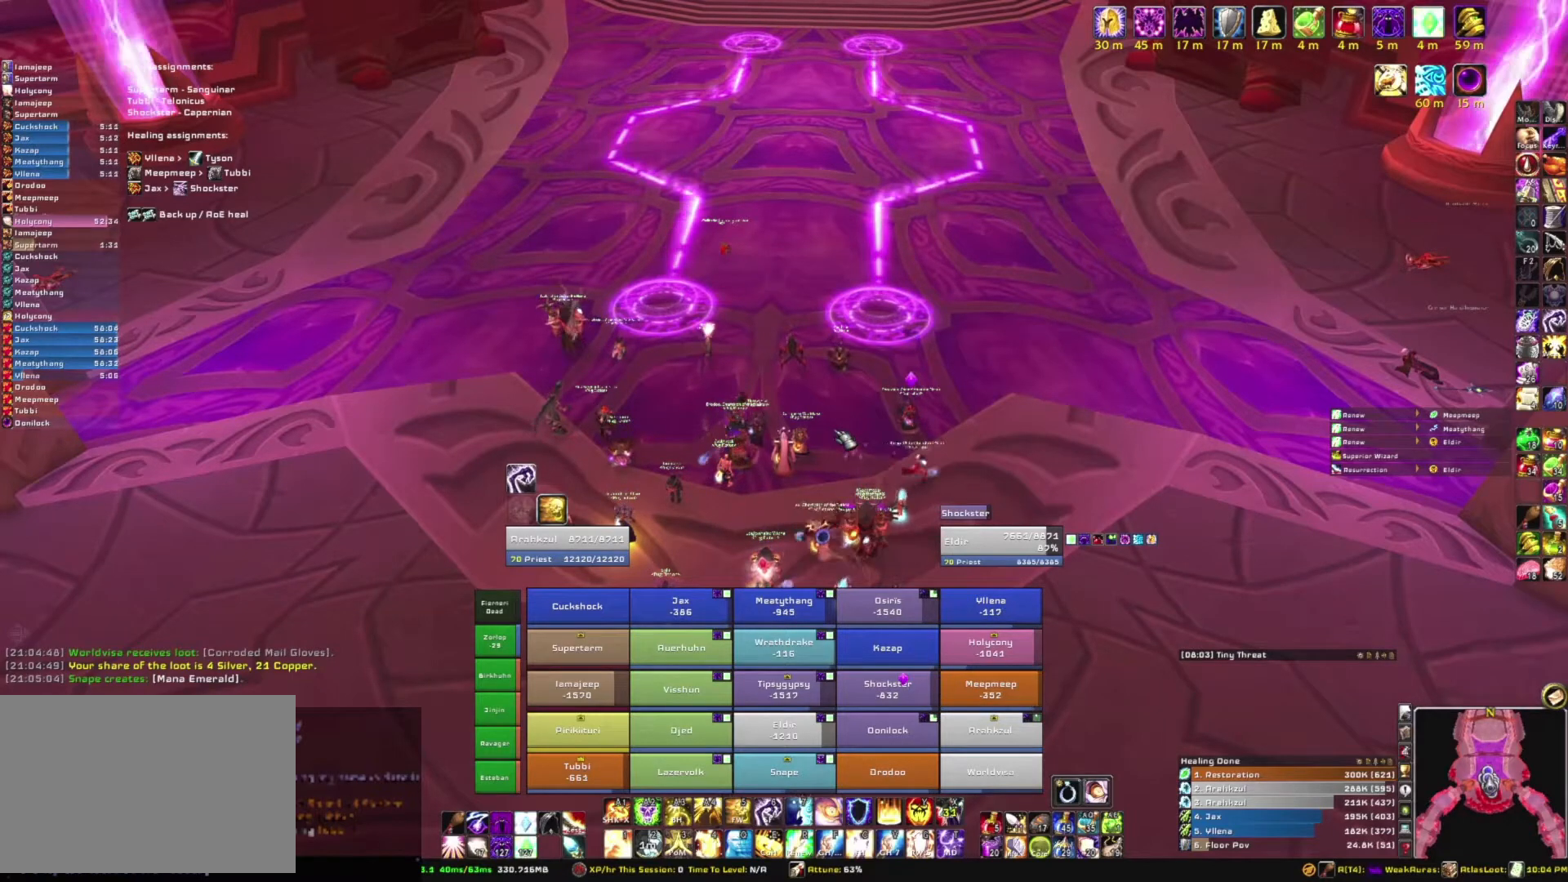
{"keys": [], "mouse": [], "events": []}
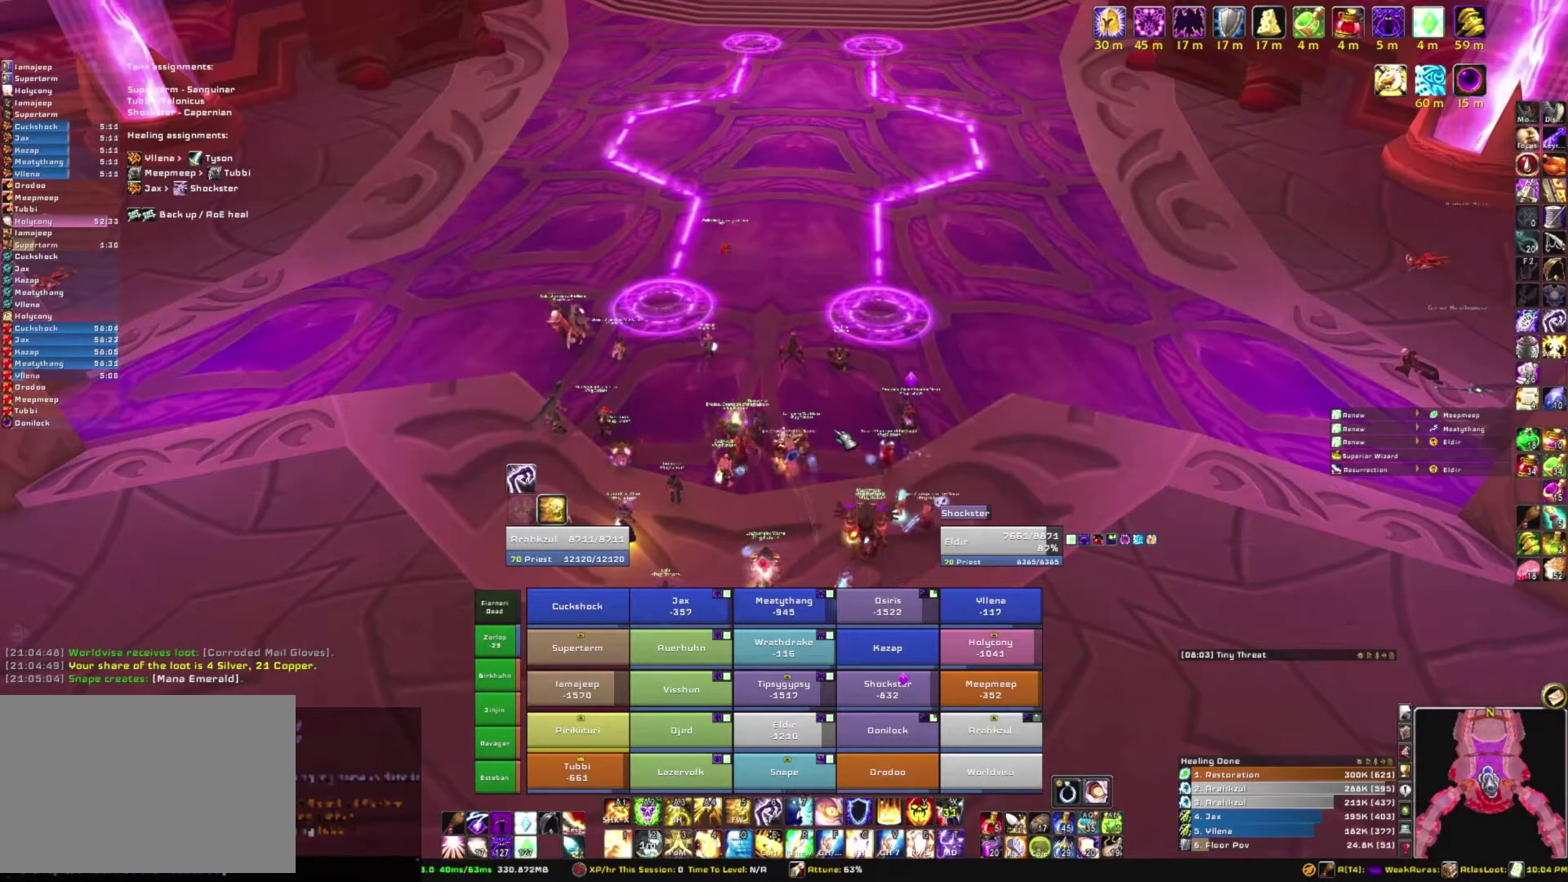
{"keys": [], "mouse": [], "events": [[67, "a", "down"], [201, "a", "up"], [201, "d", "down"], [301, "d", "up"]]}
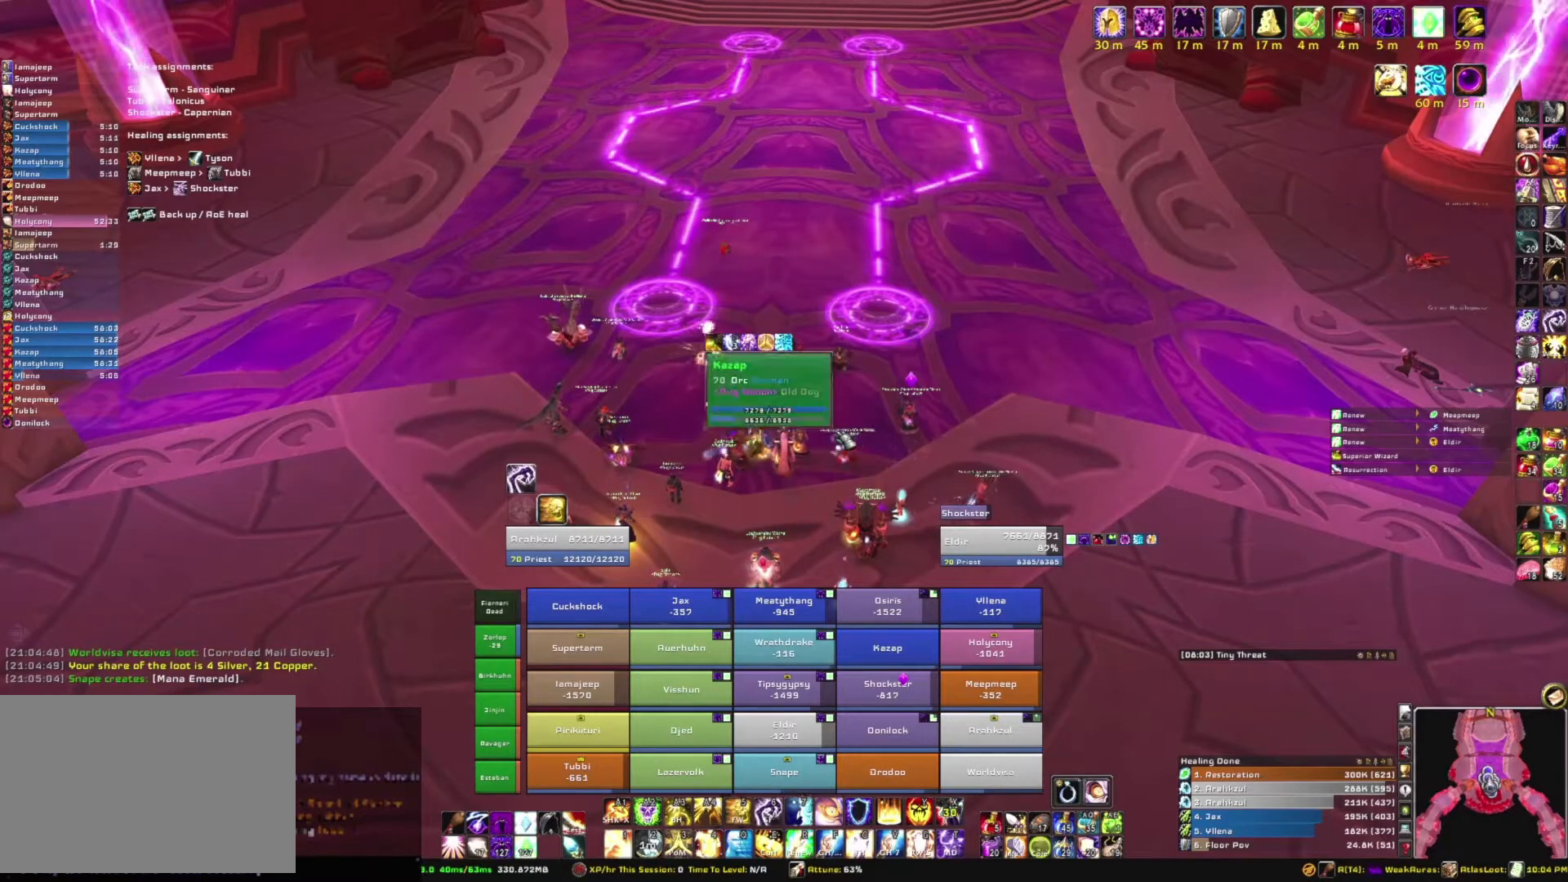
{"keys": ["r"], "mouse": [], "events": [[33, "g", "down"], [133, "g", "up"], [167, "space", "down"], [267, "space", "up"], [300, "f", "down"], [400, "f", "up"], [500, "r", "down"]]}
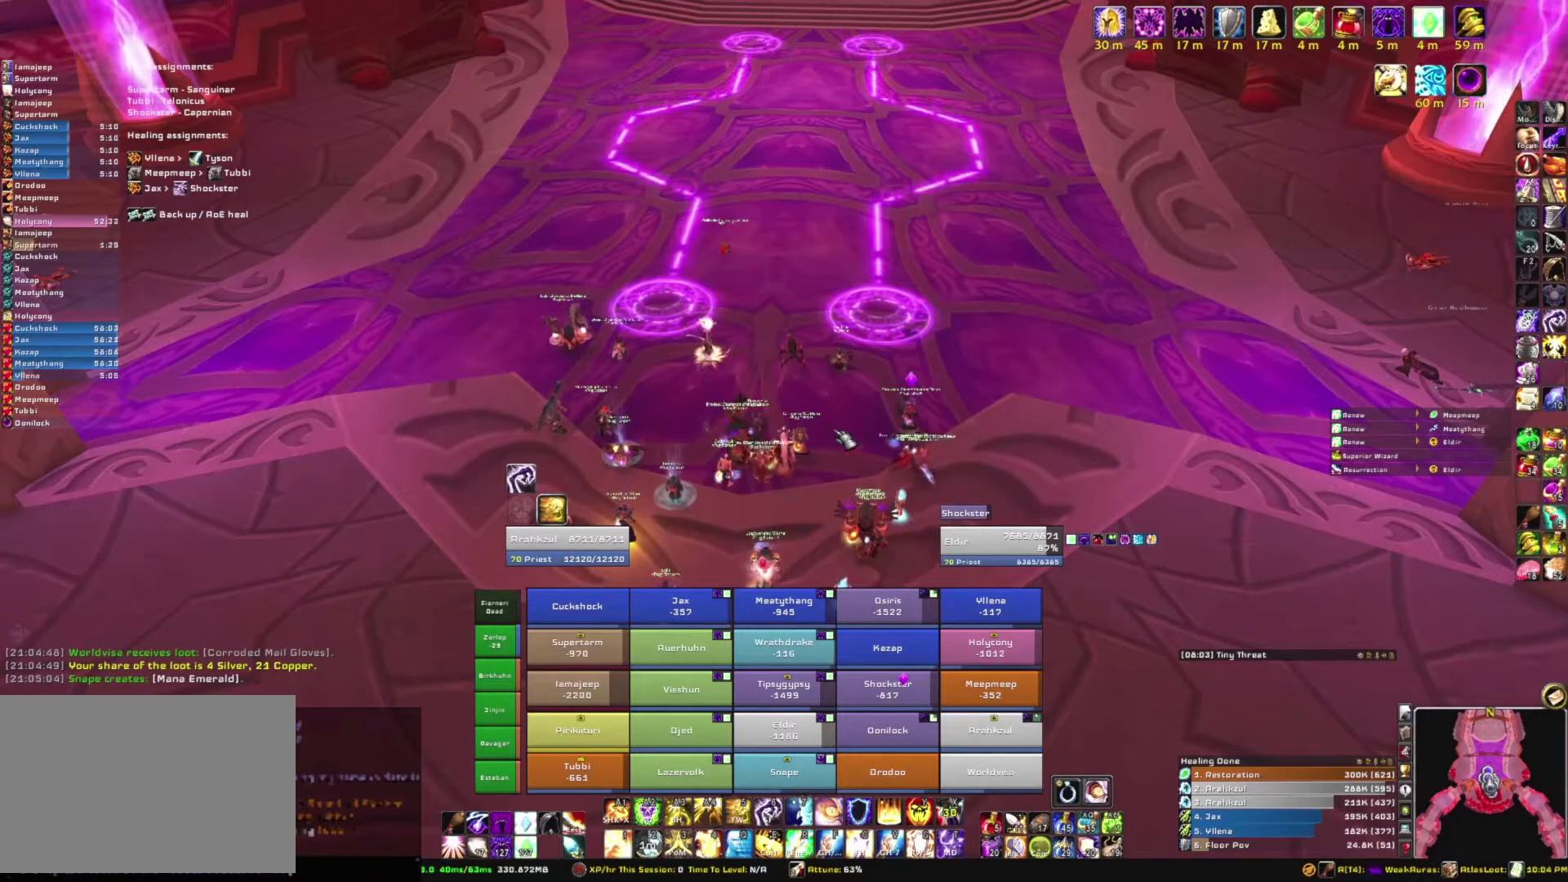
{"keys": [], "mouse": [], "events": [[100, "r", "up"], [134, "space", "down"], [201, "space", "up"], [267, "w", "down"], [334, "w", "up"], [434, "e", "down"], [501, "e", "up"]]}
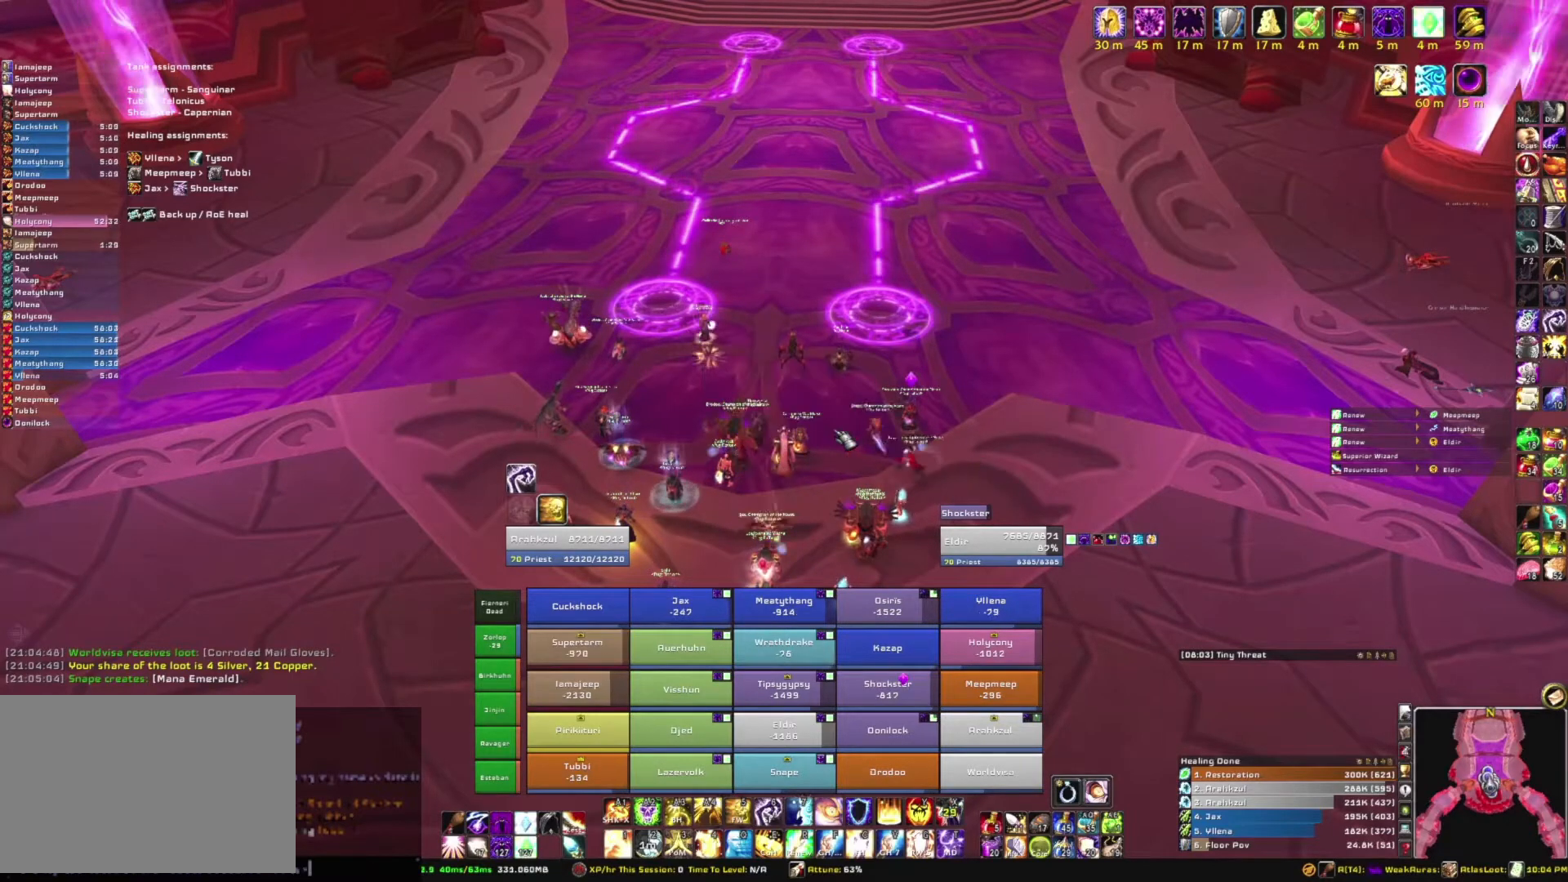
{"keys": [], "mouse": [], "events": [[100, "e", "down"], [200, "e", "up"], [334, "s", "down"], [434, "s", "up"]]}
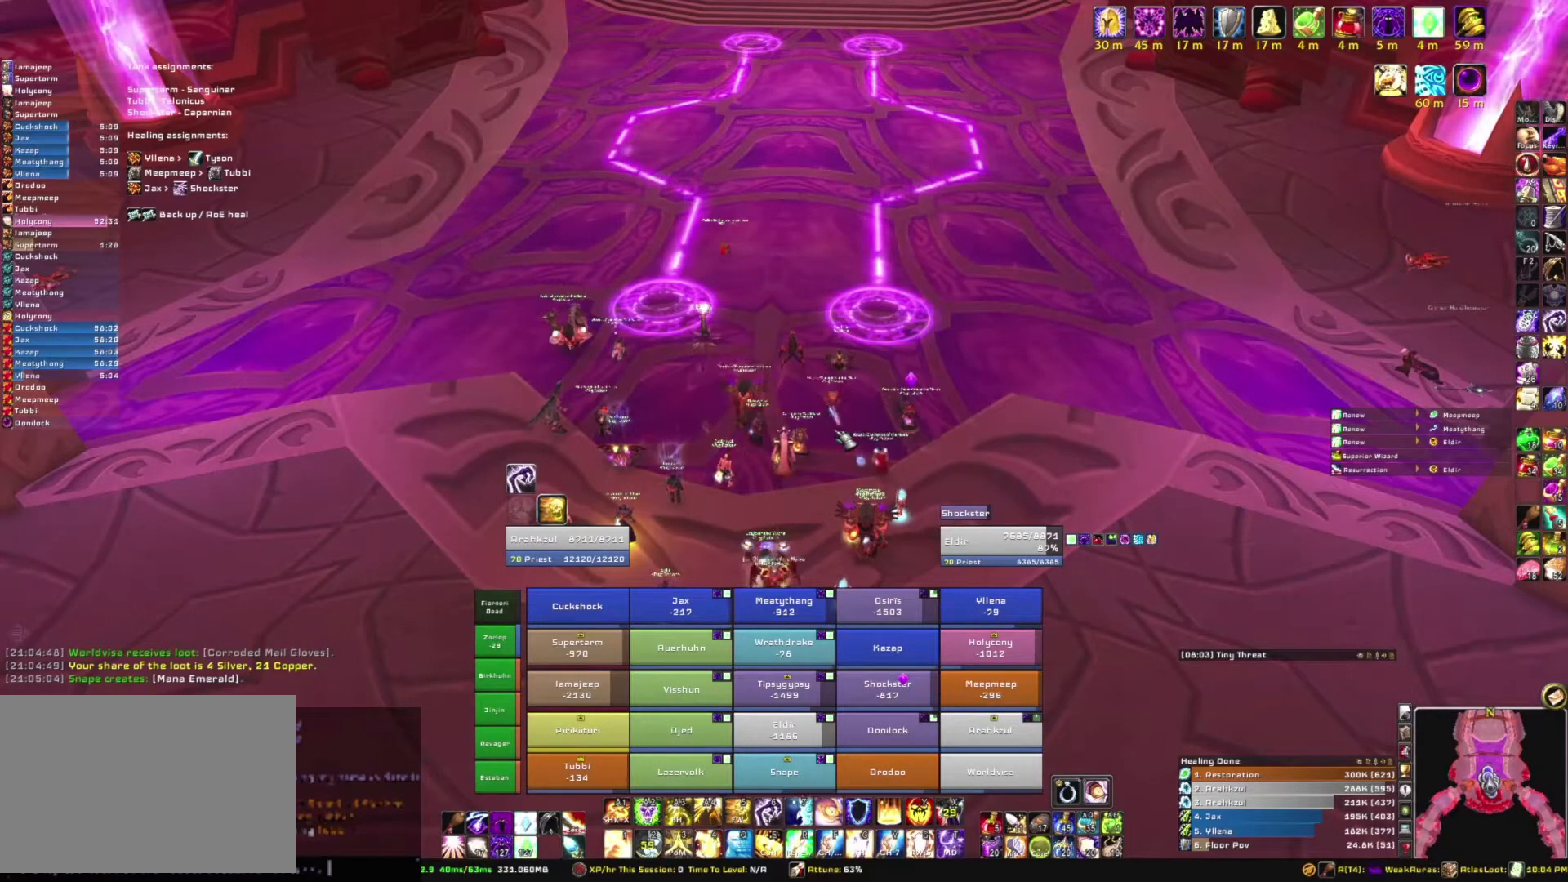
{"keys": [], "mouse": [], "events": []}
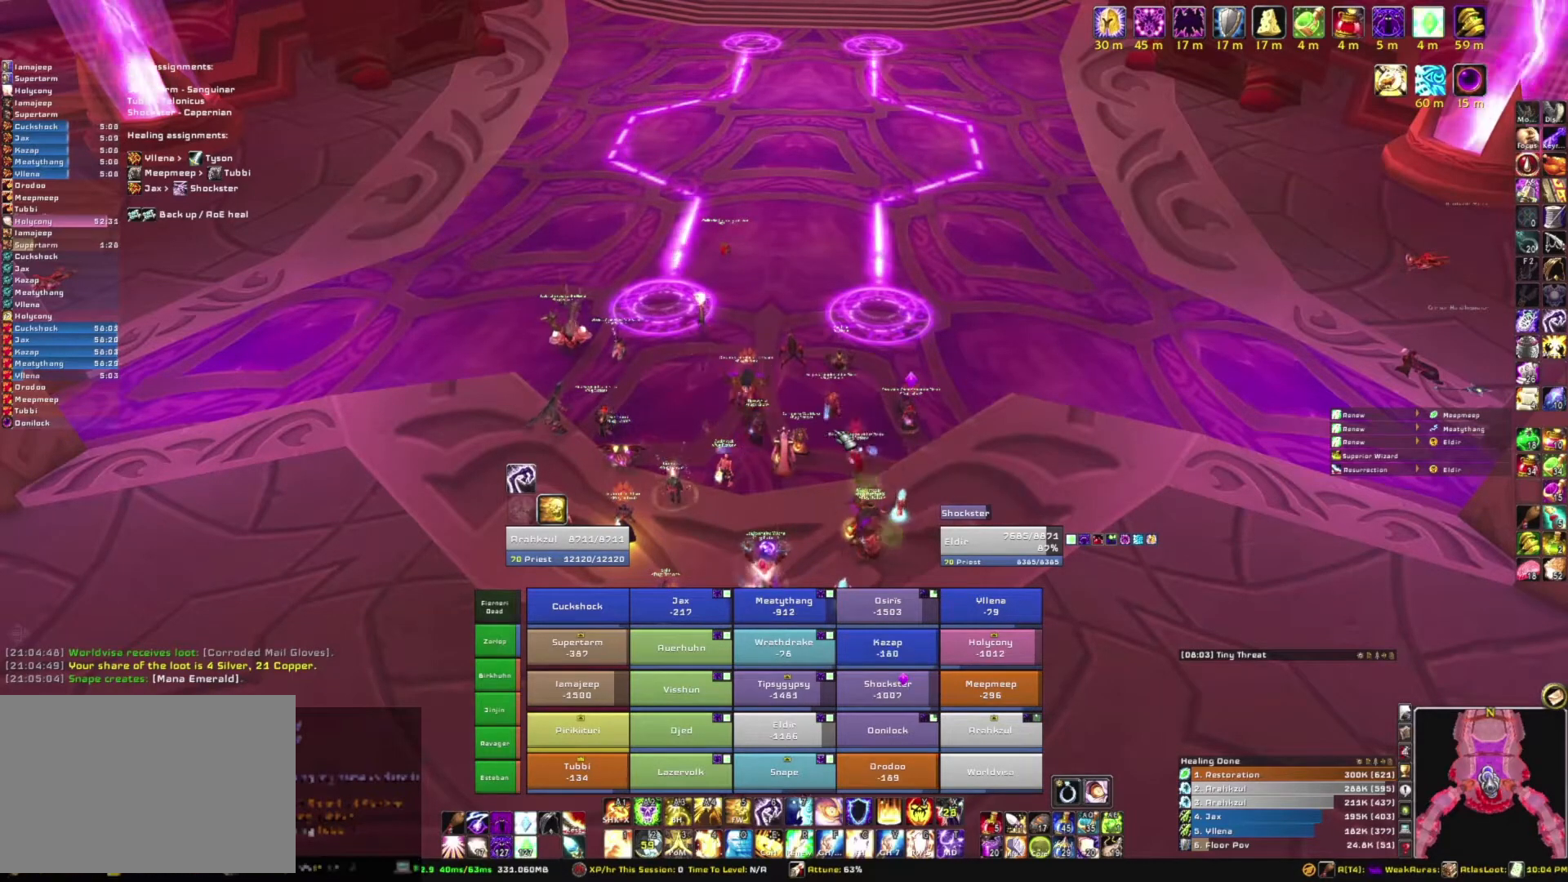
{"keys": [], "mouse": [], "events": []}
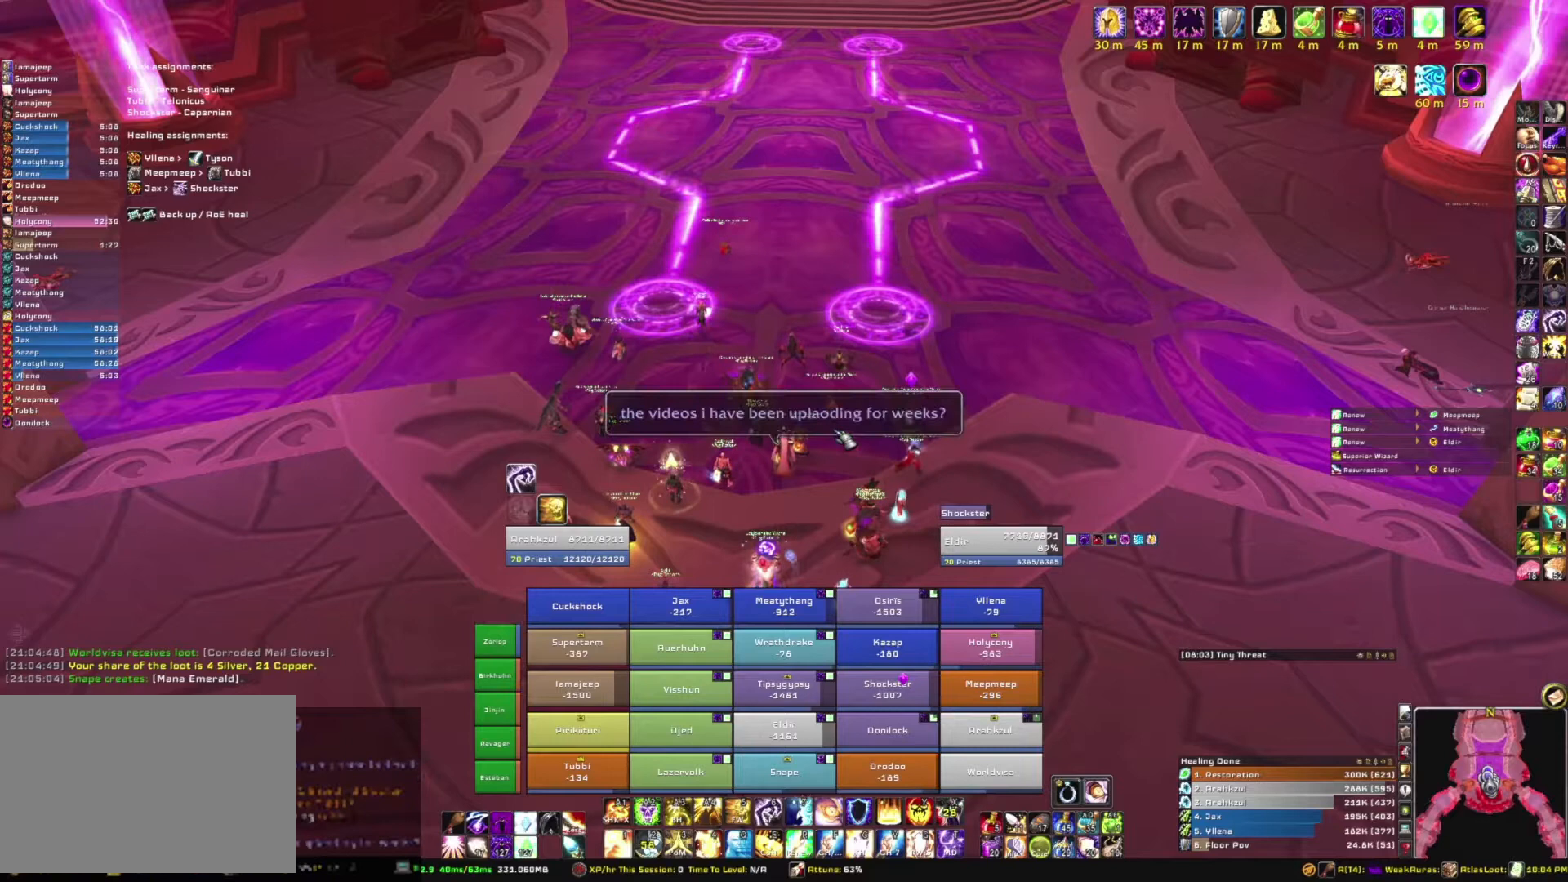
{"keys": [], "mouse": [], "events": []}
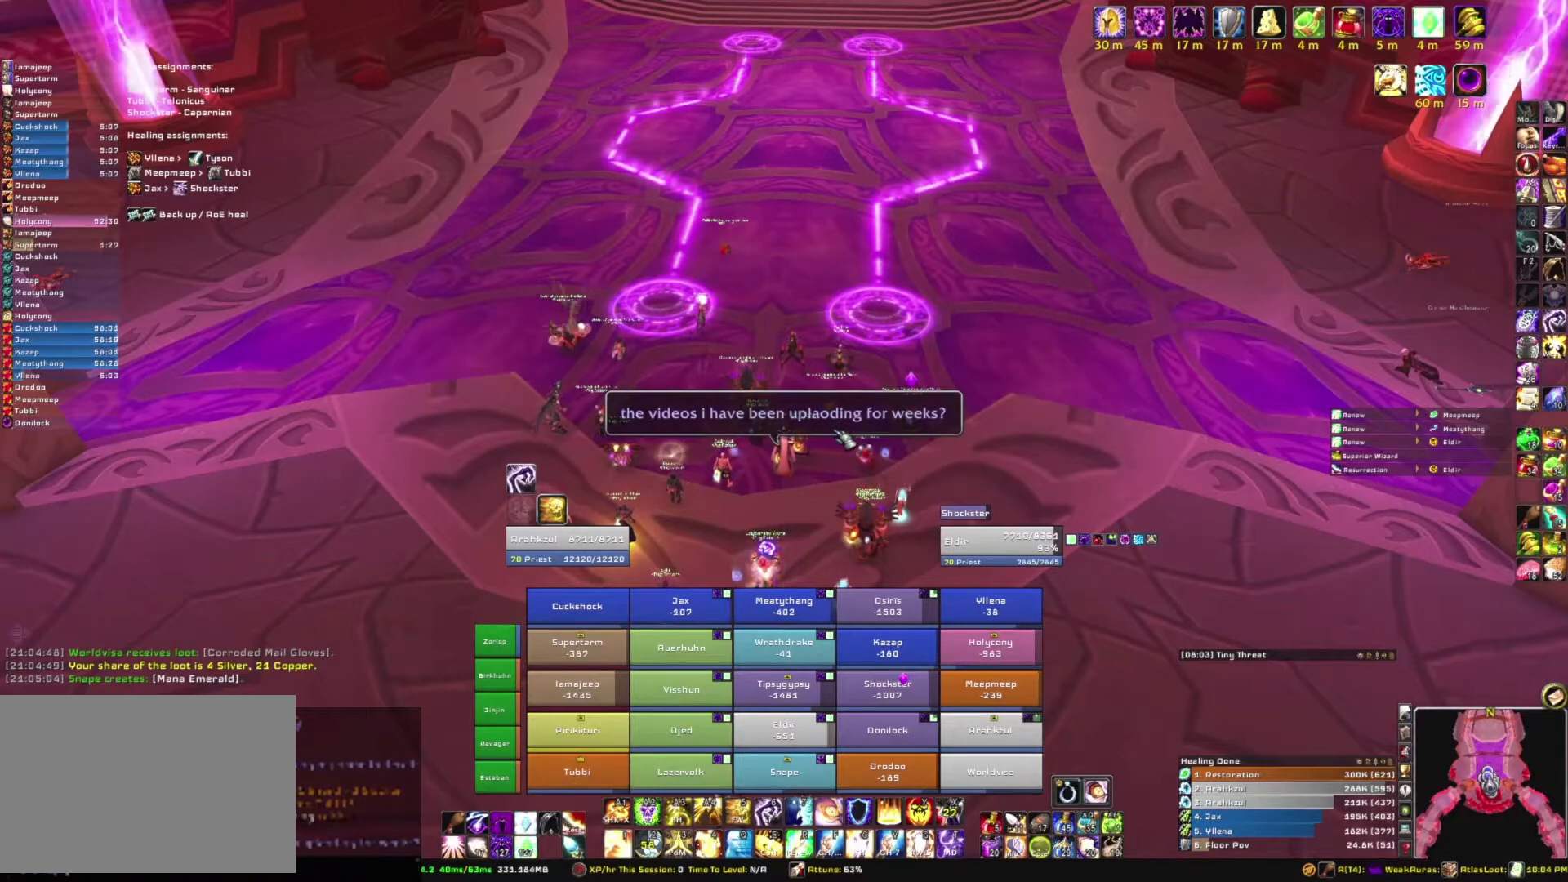
{"keys": [], "mouse": [], "events": []}
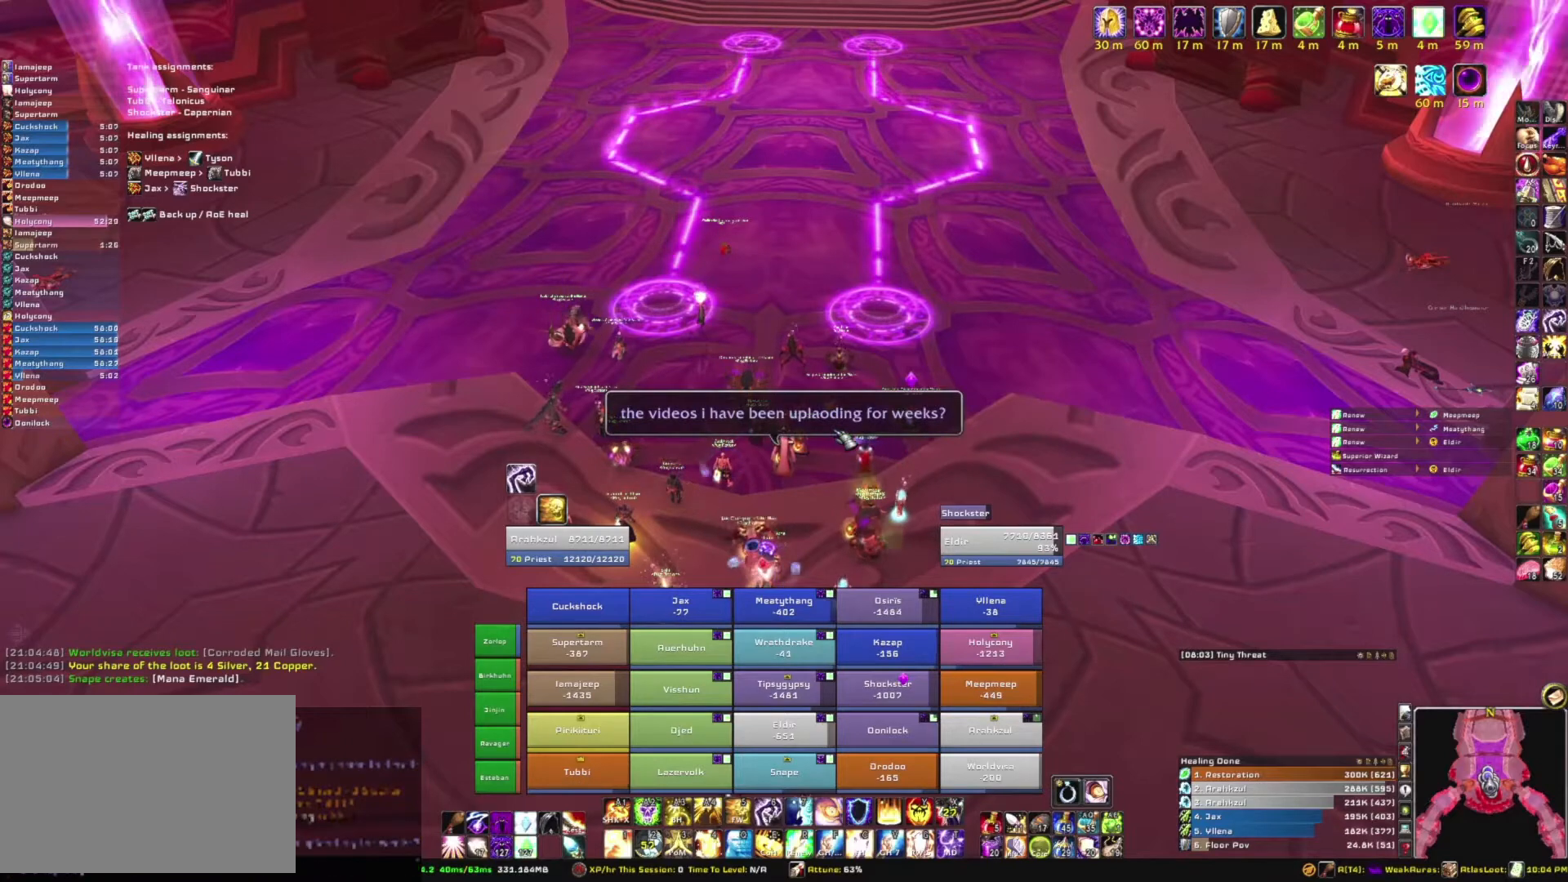
{"keys": ["r"], "mouse": [], "events": [[33, "t", "down"], [133, "t", "up"], [167, "space", "down"], [267, "space", "up"], [300, "s", "down"], [367, "s", "up"], [501, "r", "down"]]}